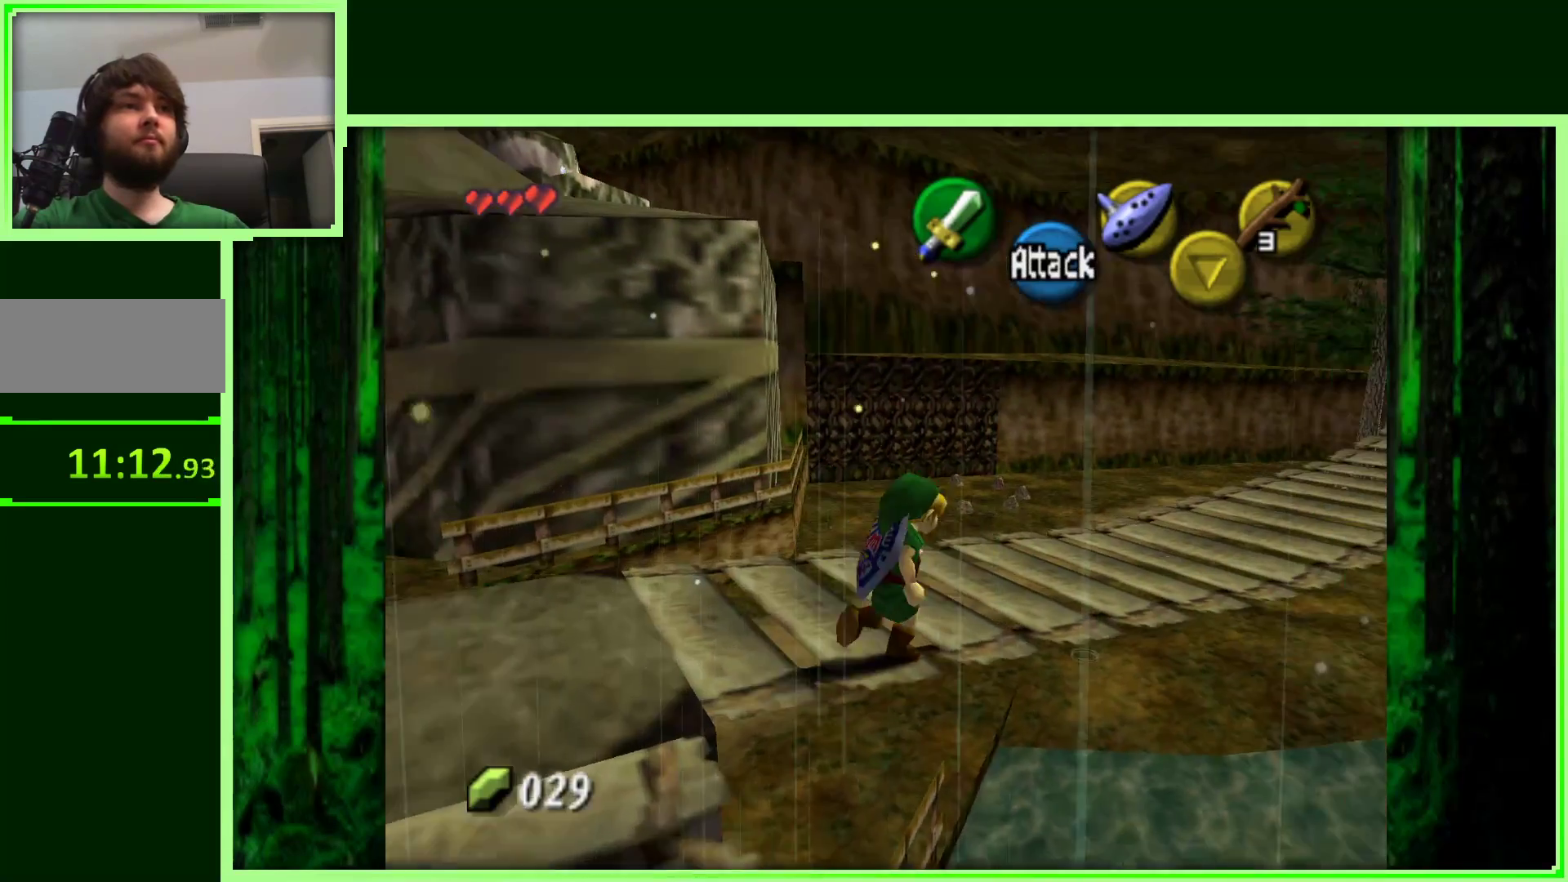
Gameplay with a controller (Nintendo layout); each line is a JSON object with the inputs held at the frame after it. "events" lists button and stick changes between this image and that frame as [ms after this image, input, new state], when the widget could be followed in between. Not read: L3 R3.
{"buttons": [], "left_stick": "up-right", "events": []}
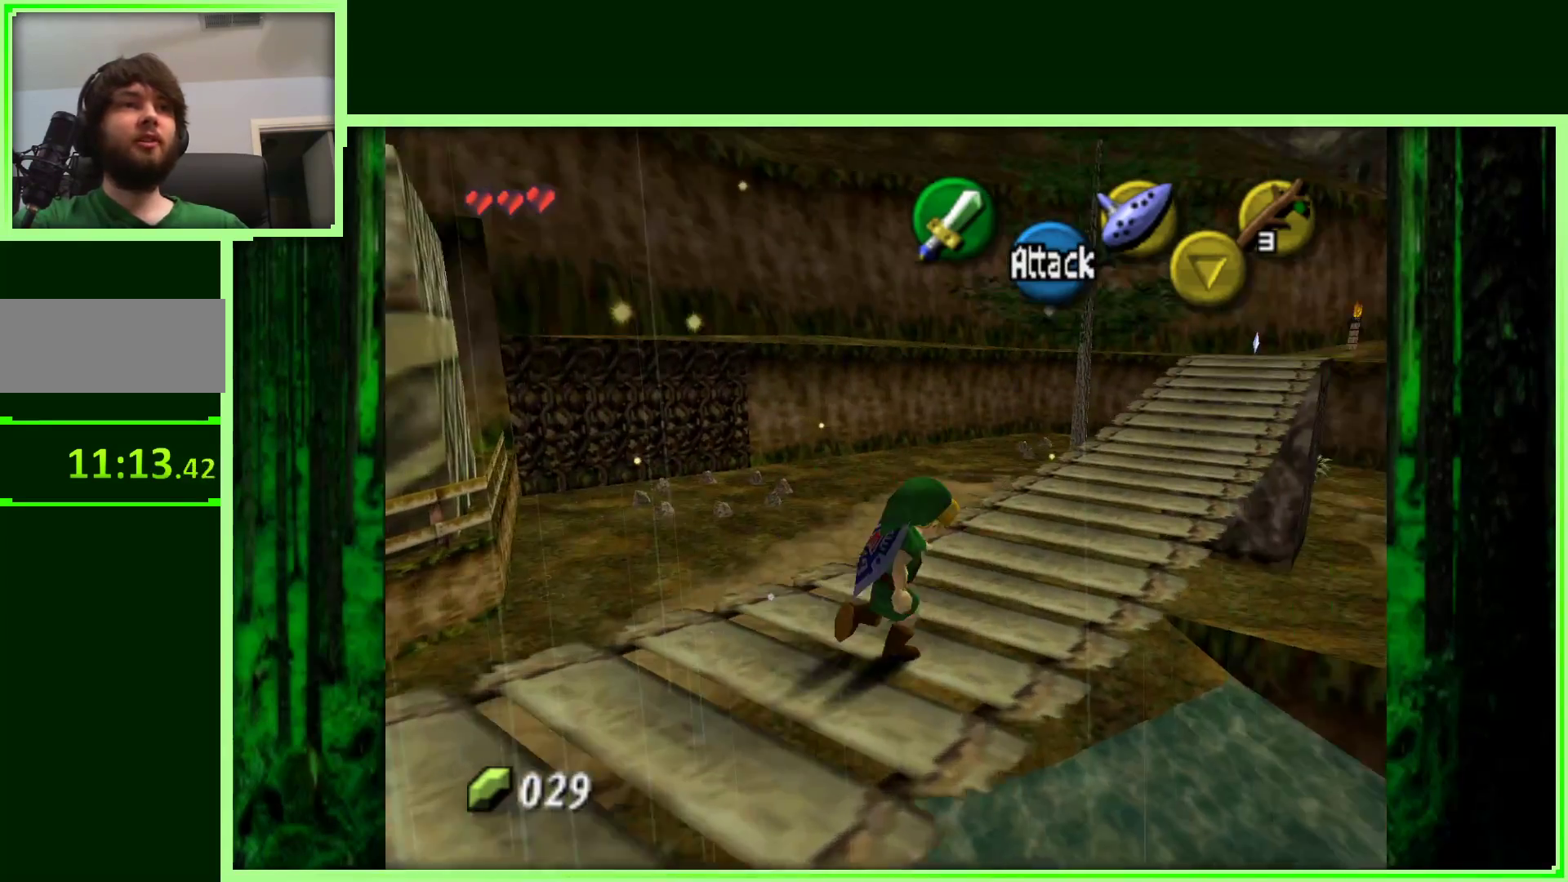
{"buttons": [], "left_stick": "up", "events": [[133, "left_stick", "up"]]}
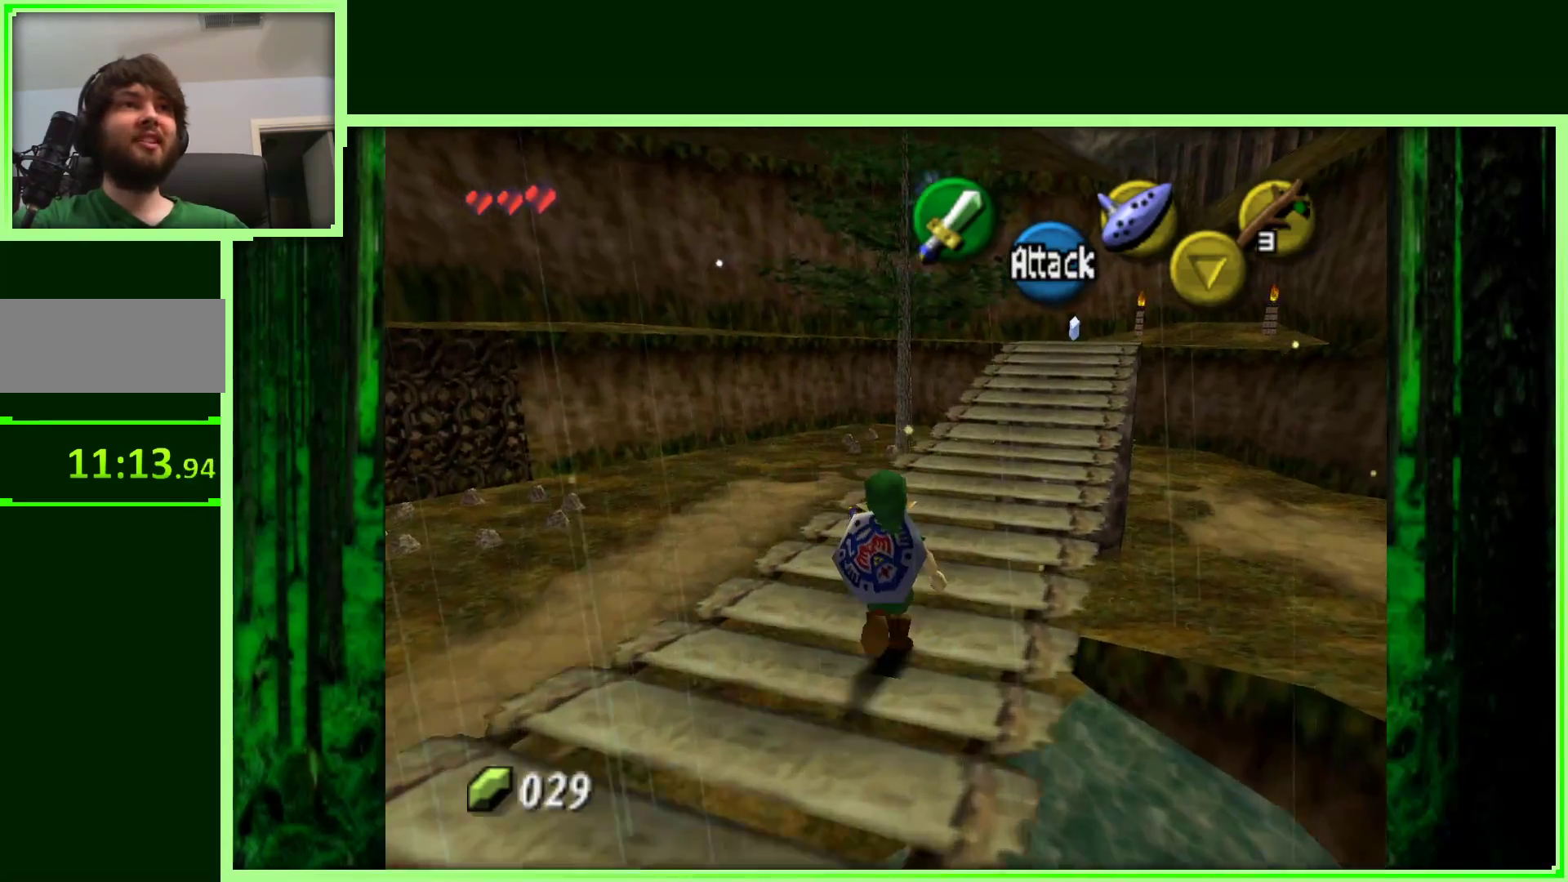
{"buttons": [], "left_stick": "up", "events": [[17, "left_stick", "up-right"], [367, "left_stick", "up"]]}
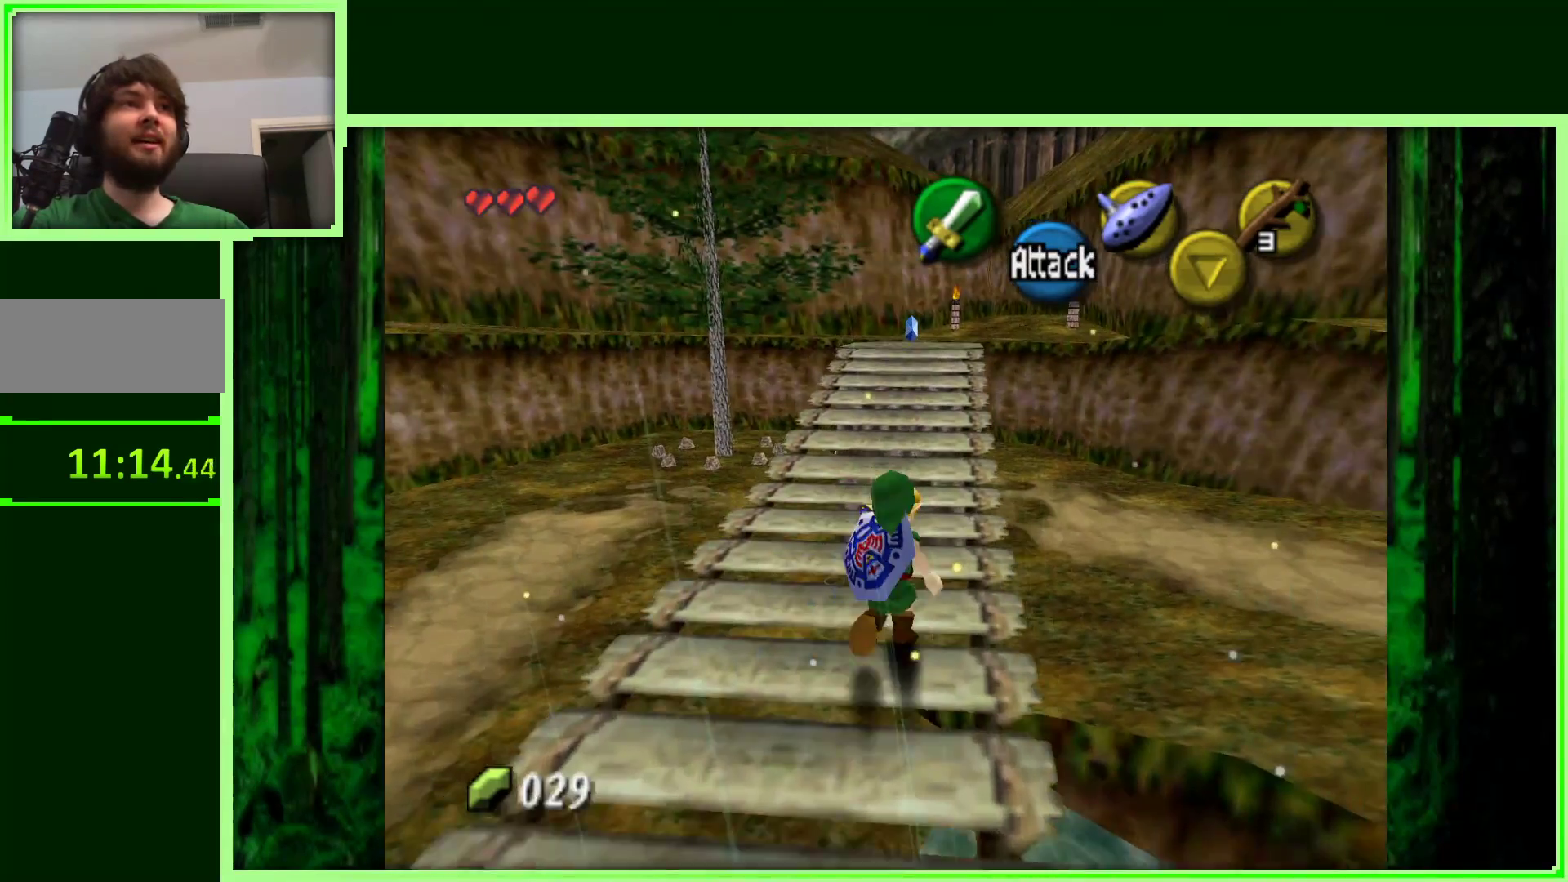
{"buttons": ["A"], "left_stick": "up", "events": [[267, "A", "down"]]}
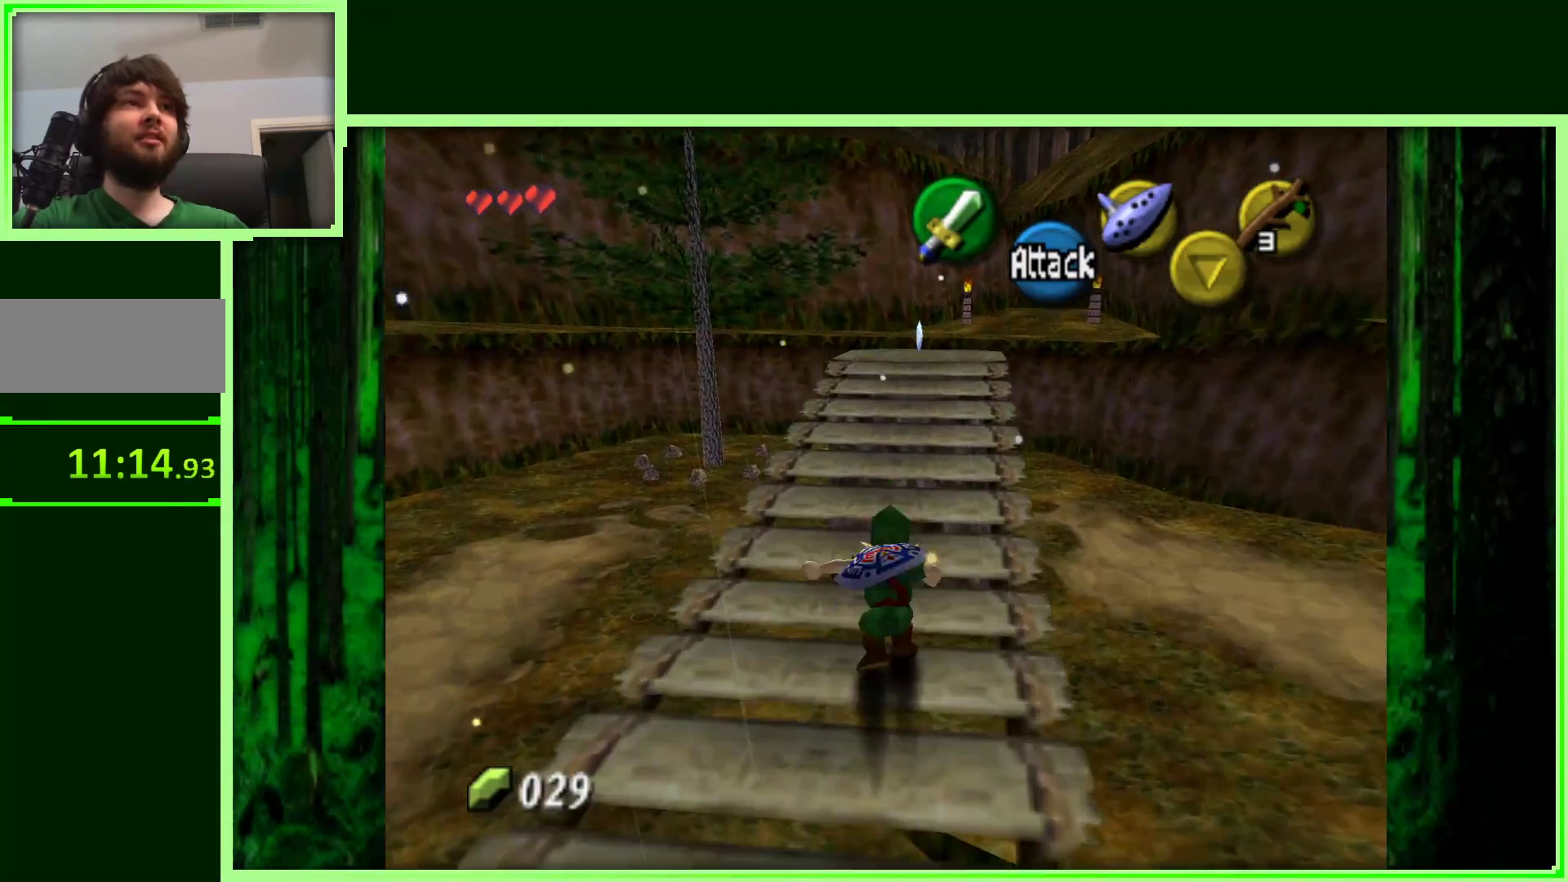
{"buttons": [], "left_stick": "up-right", "events": [[133, "A", "up"], [433, "left_stick", "up-right"]]}
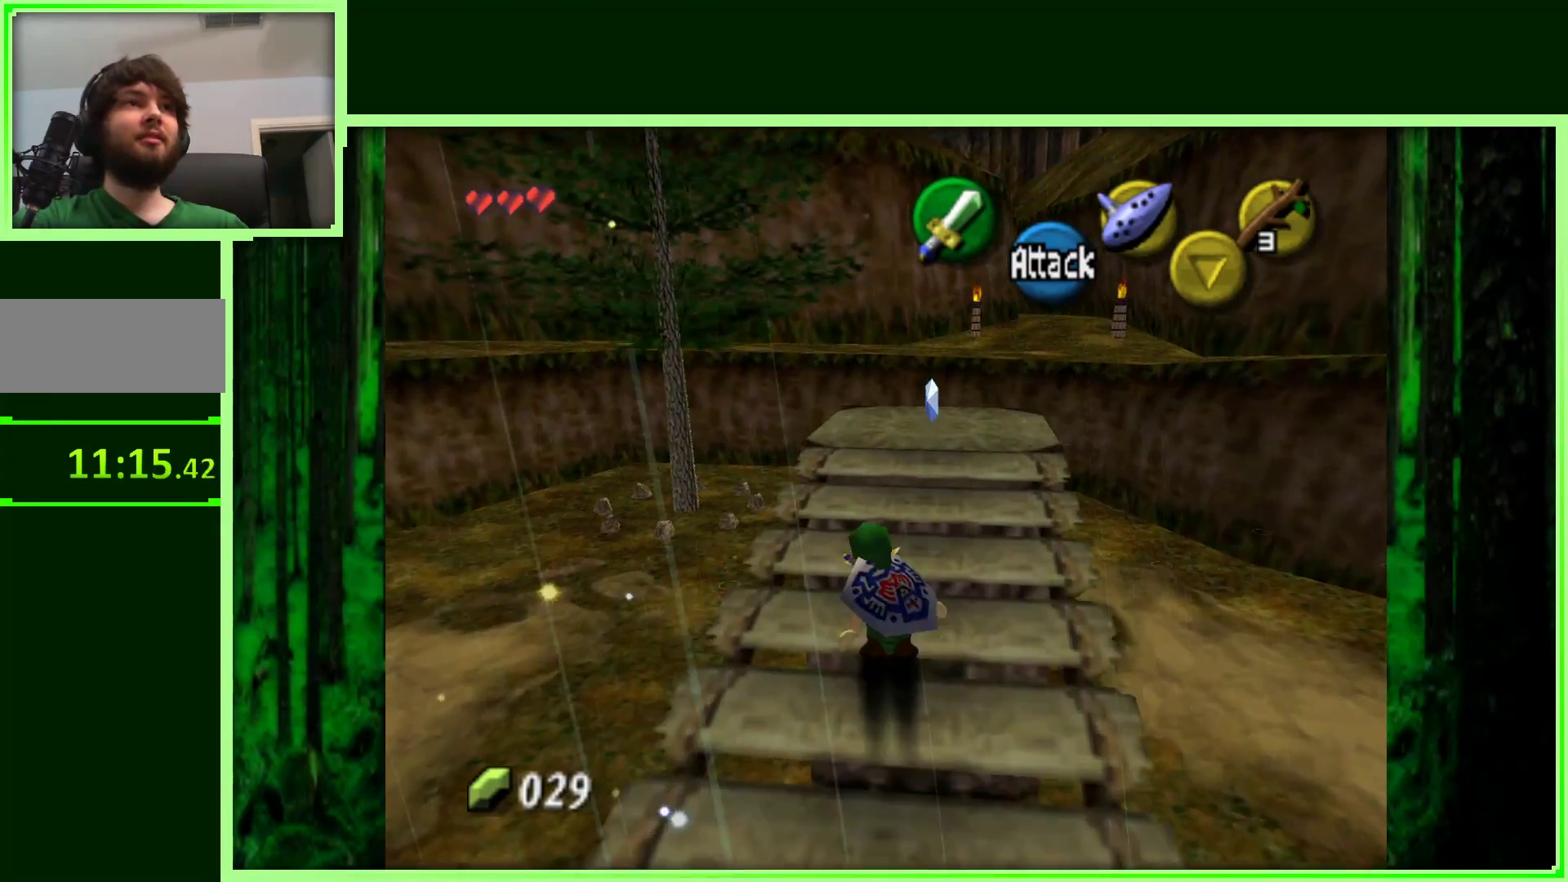
{"buttons": [], "left_stick": "up", "events": [[83, "left_stick", "up"]]}
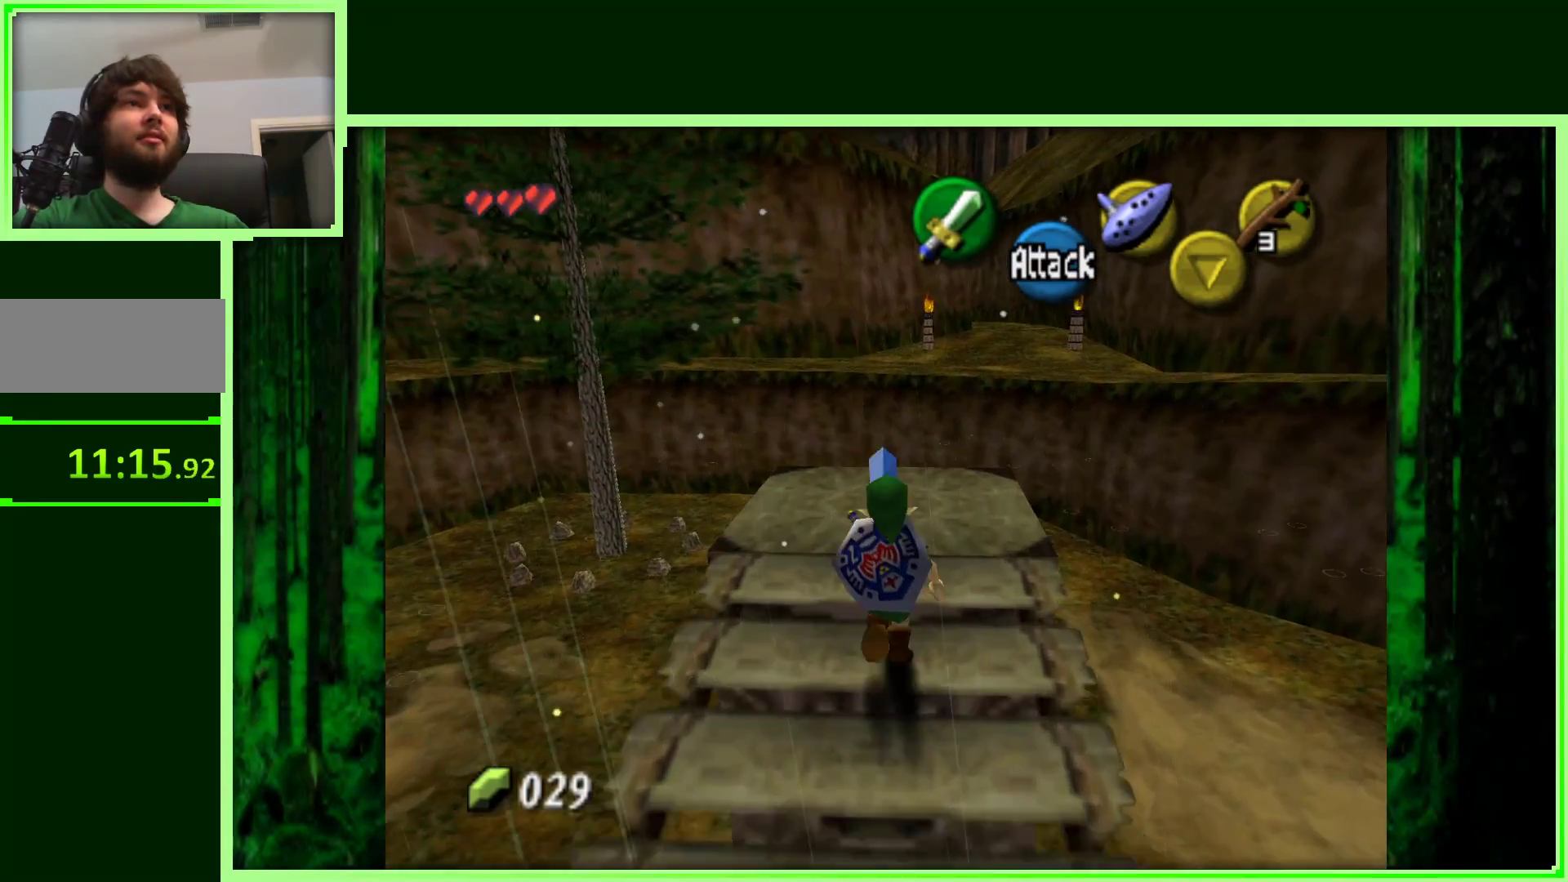
{"buttons": [], "left_stick": "center", "events": [[433, "left_stick", "center"]]}
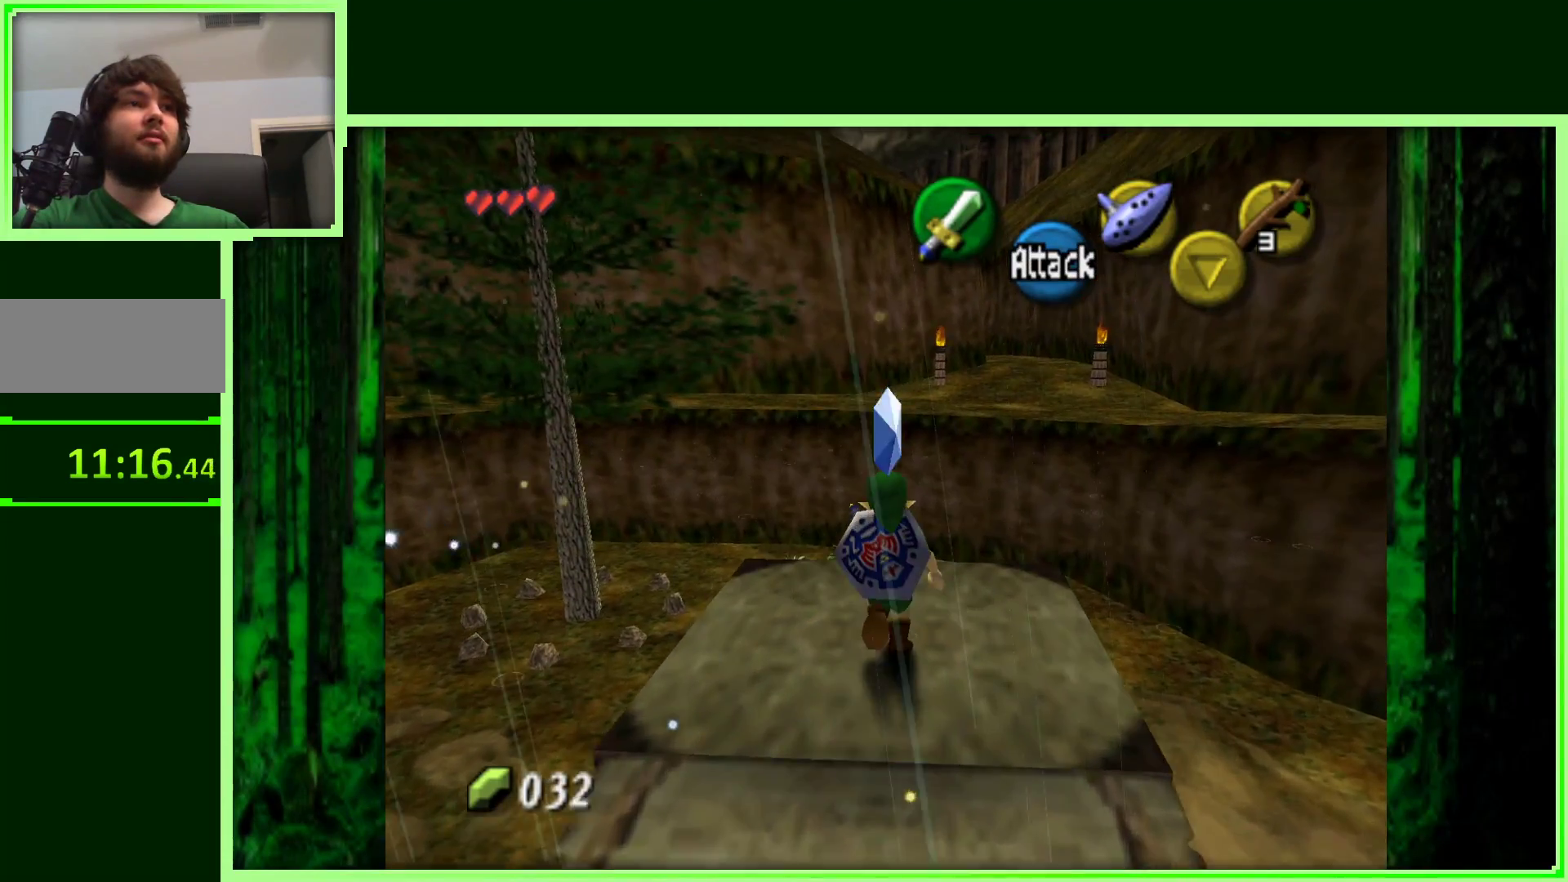
{"buttons": ["Z"], "left_stick": "center", "events": [[267, "left_stick", "right"], [400, "left_stick", "center"], [467, "Z", "down"]]}
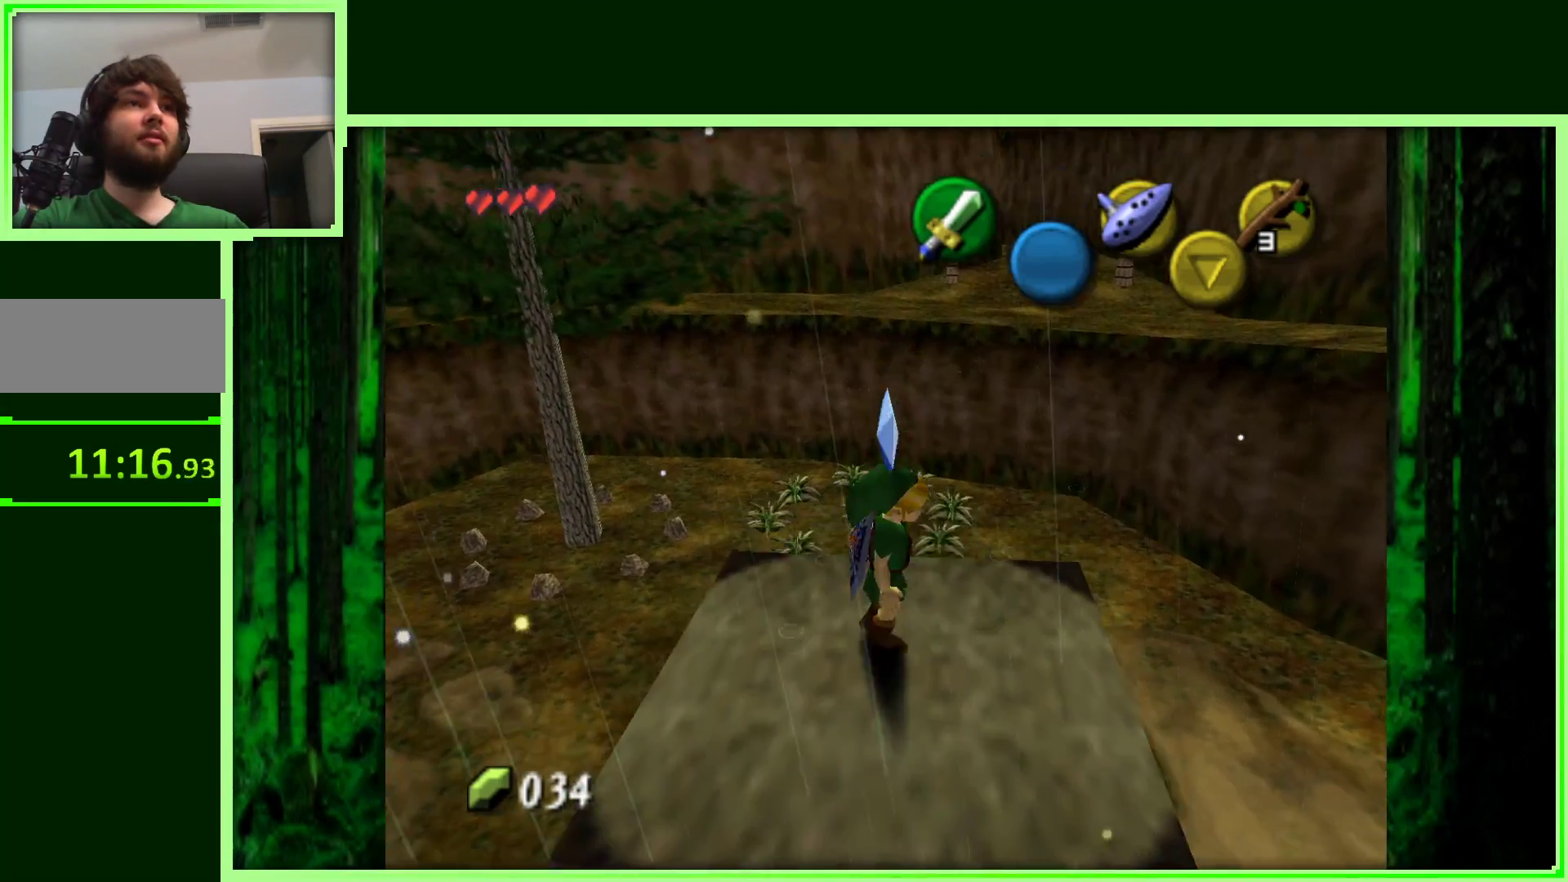
{"buttons": [], "left_stick": "center", "events": [[167, "Z", "up"]]}
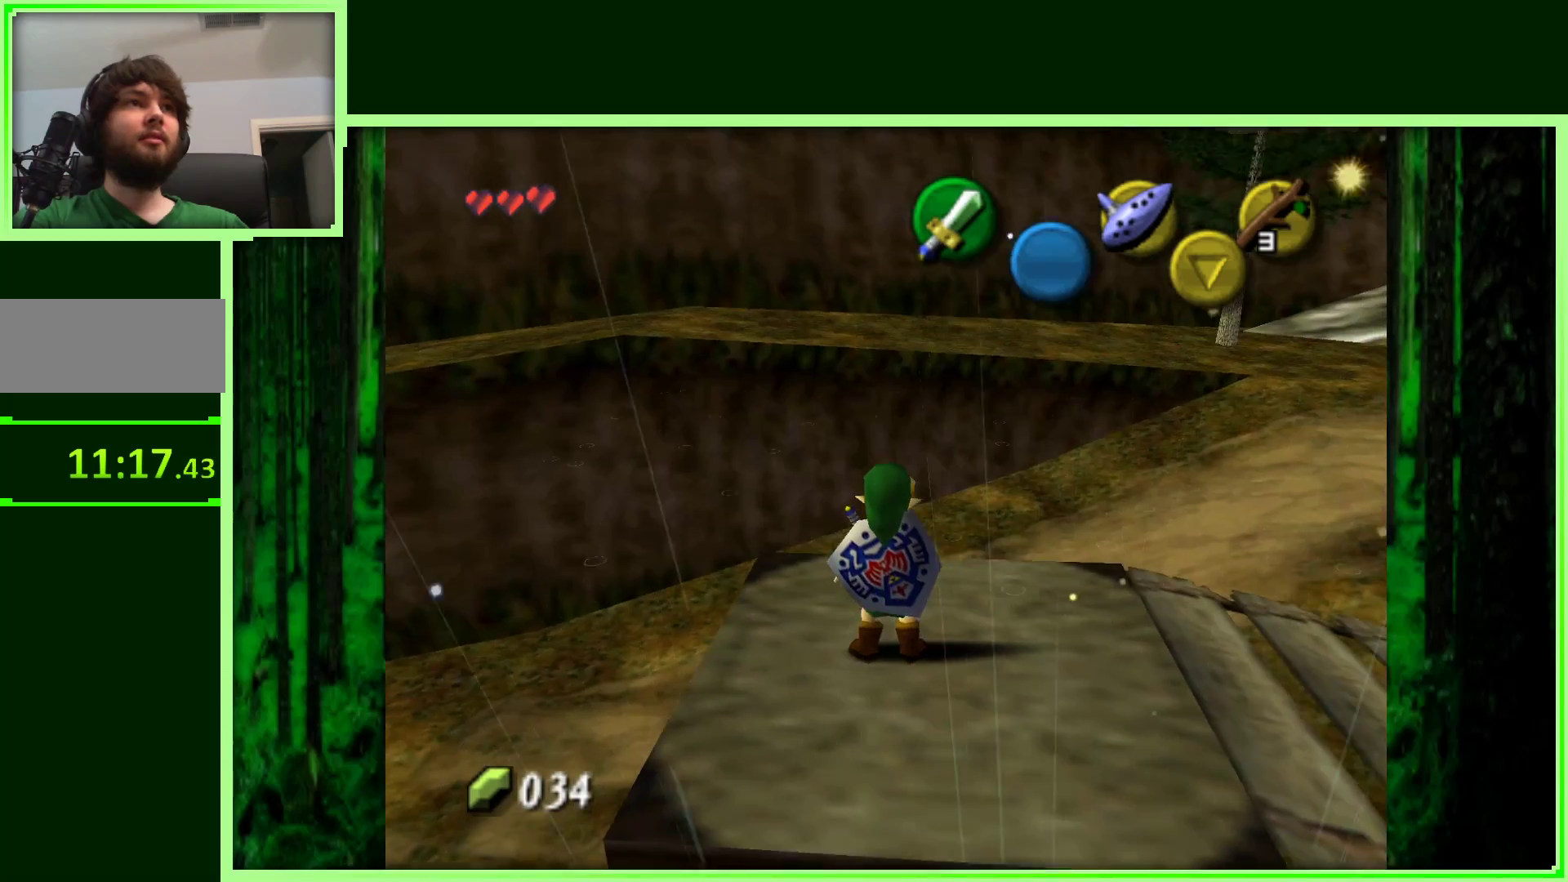
{"buttons": [], "left_stick": "center", "events": [[300, "left_stick", "left"], [500, "left_stick", "center"]]}
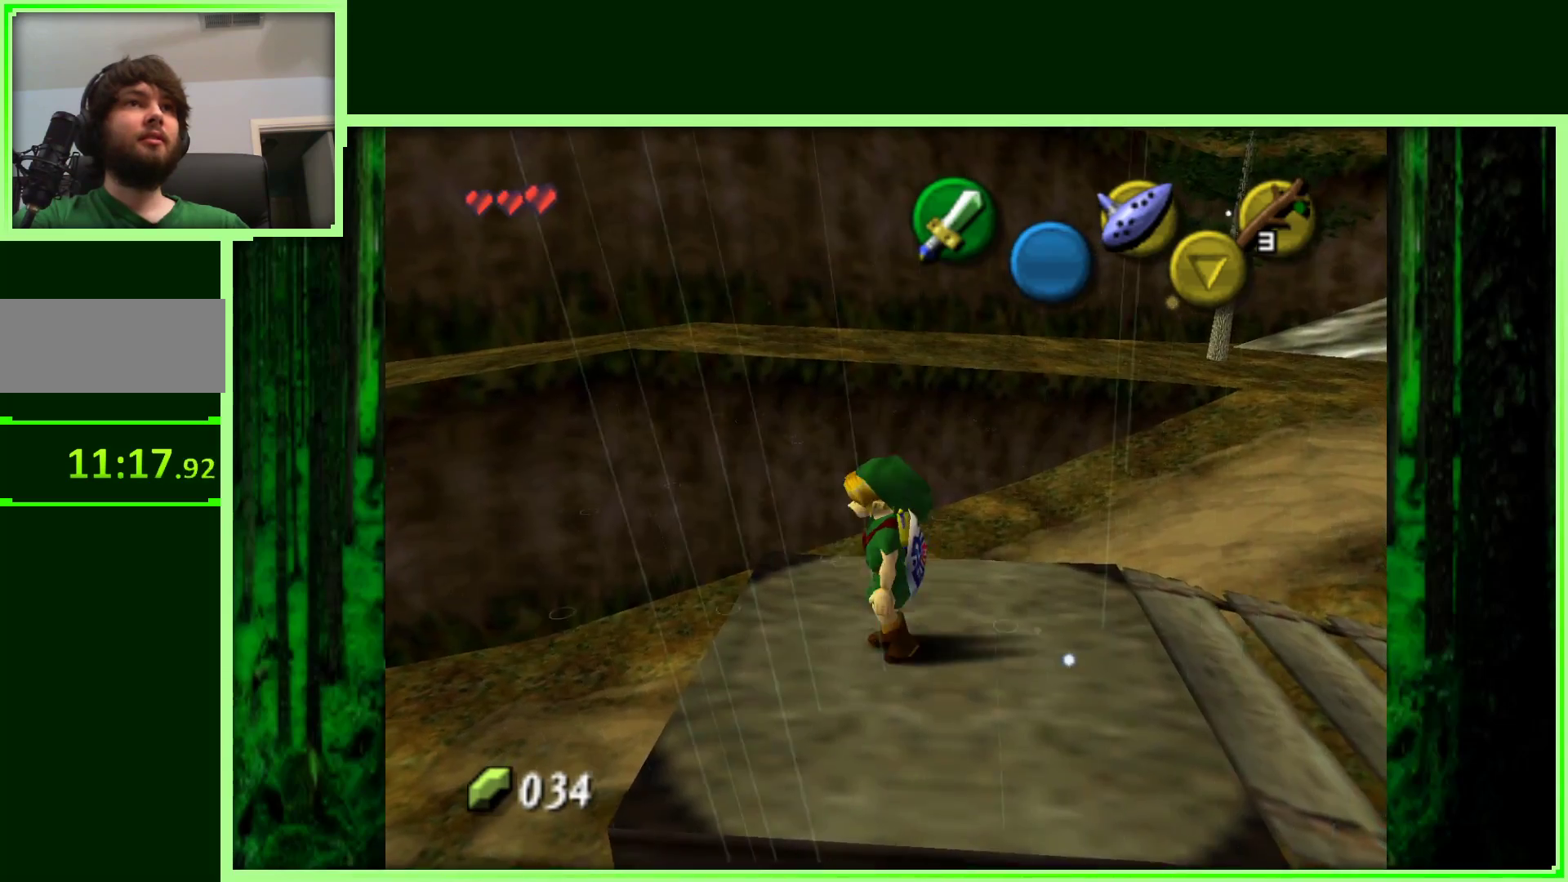
{"buttons": [], "left_stick": "left", "events": [[50, "Z", "down"], [217, "Z", "up"], [333, "left_stick", "left"]]}
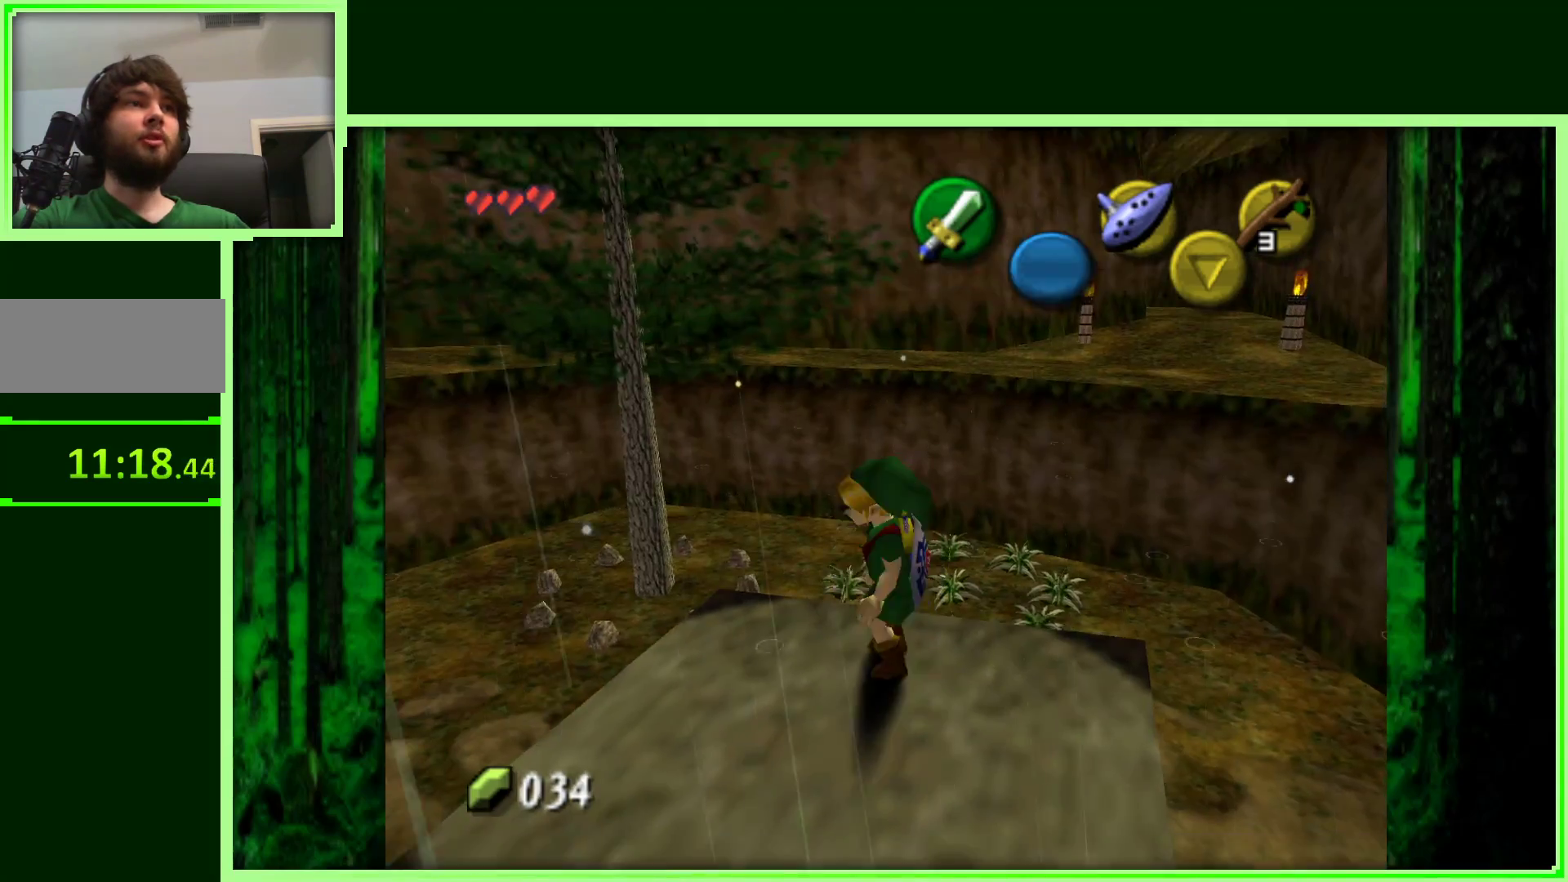
{"buttons": [], "left_stick": "up", "events": [[50, "left_stick", "up"]]}
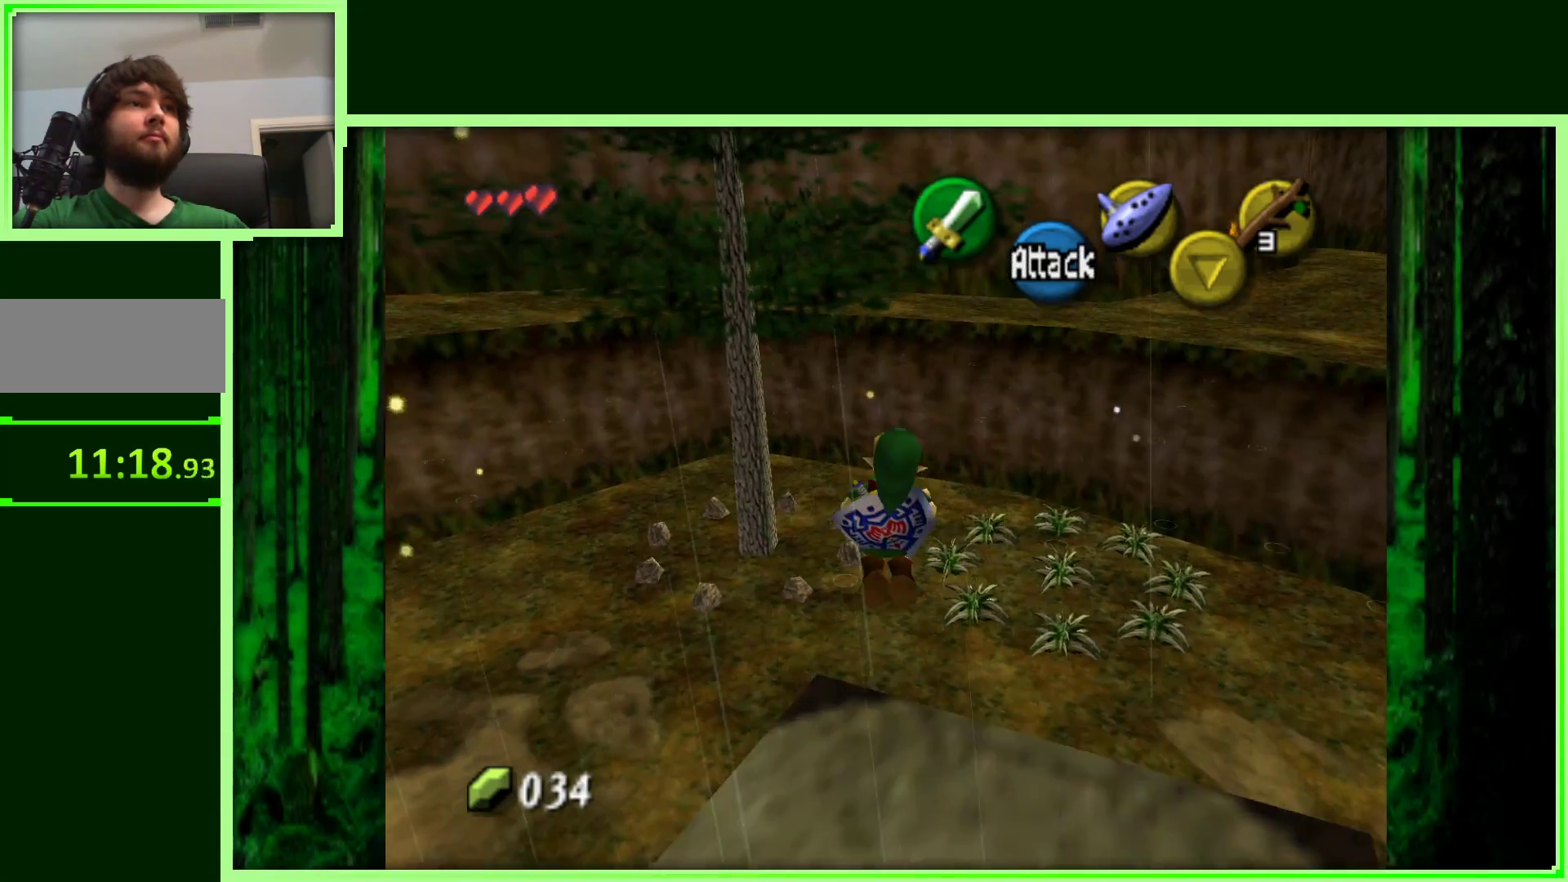
{"buttons": [], "left_stick": "up", "events": []}
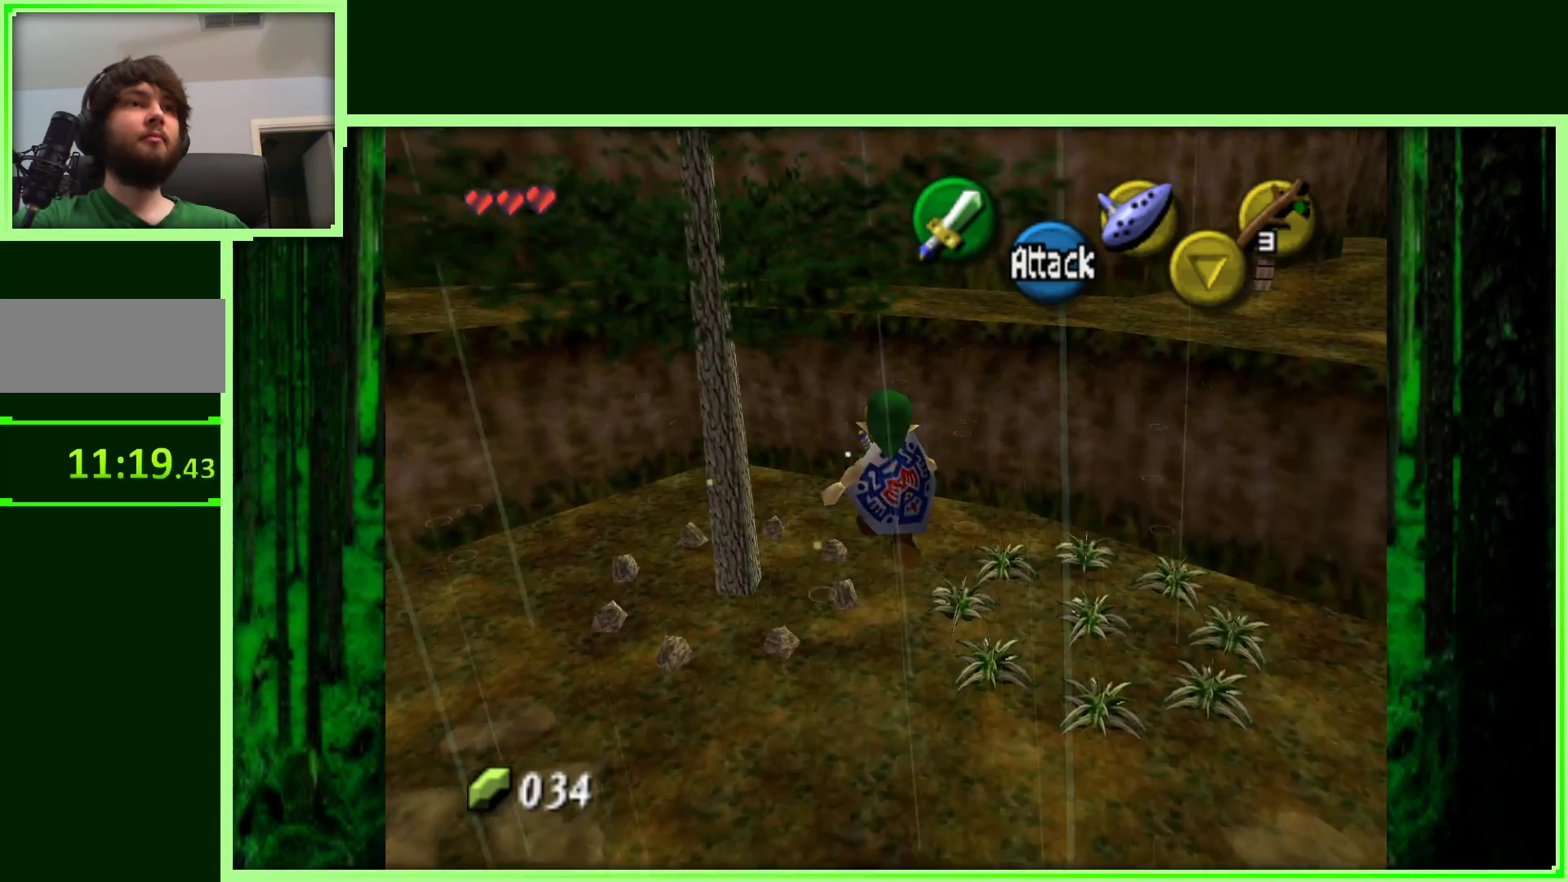
{"buttons": [], "left_stick": "up-right", "events": [[250, "left_stick", "up-right"]]}
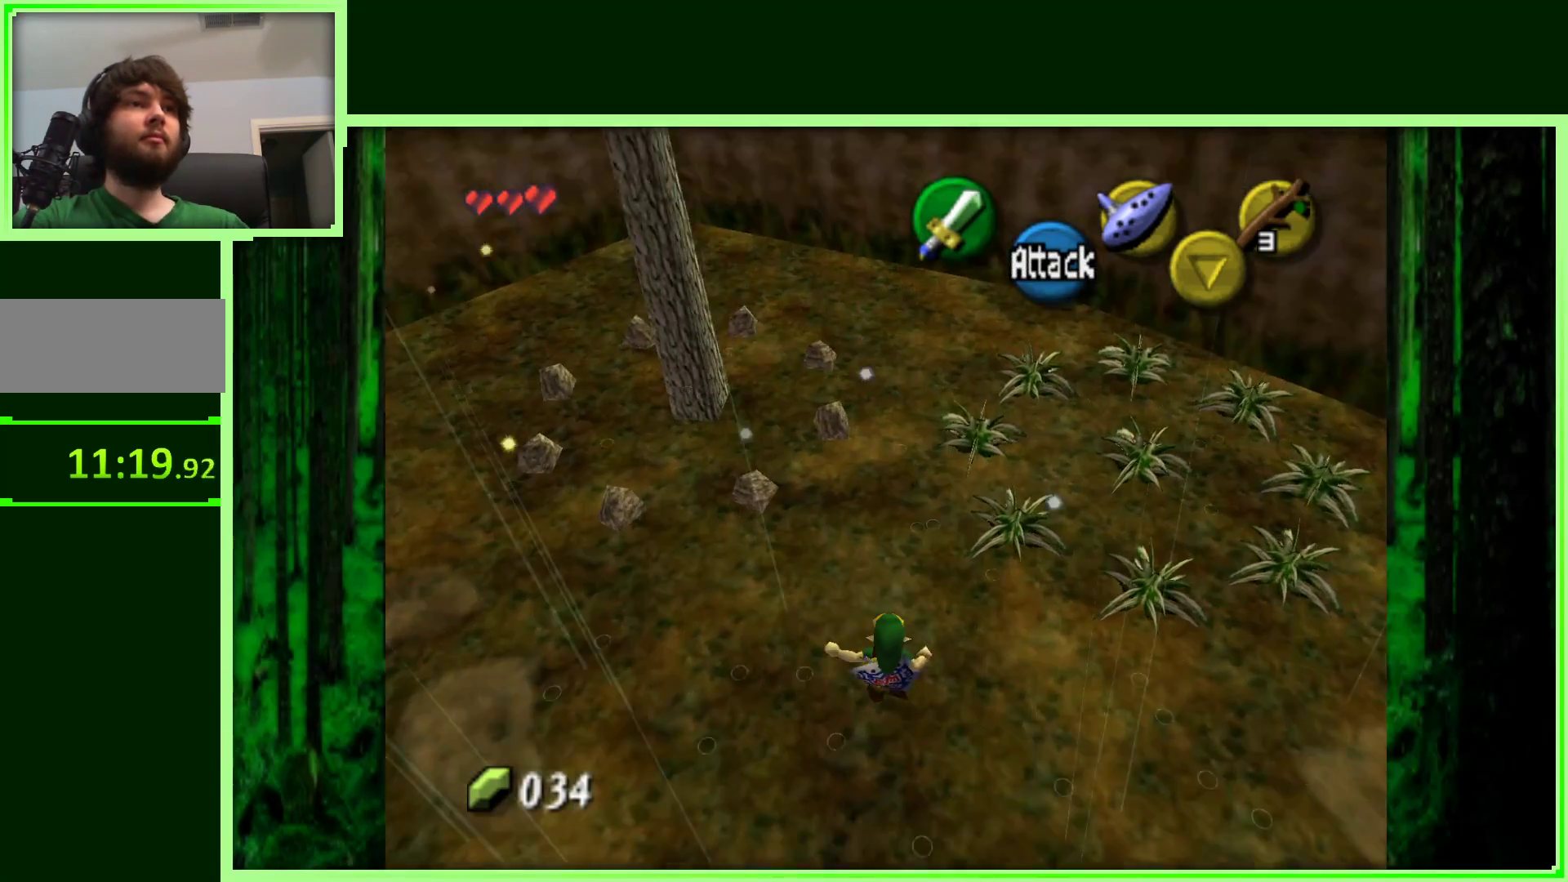
{"buttons": [], "left_stick": "up-right", "events": []}
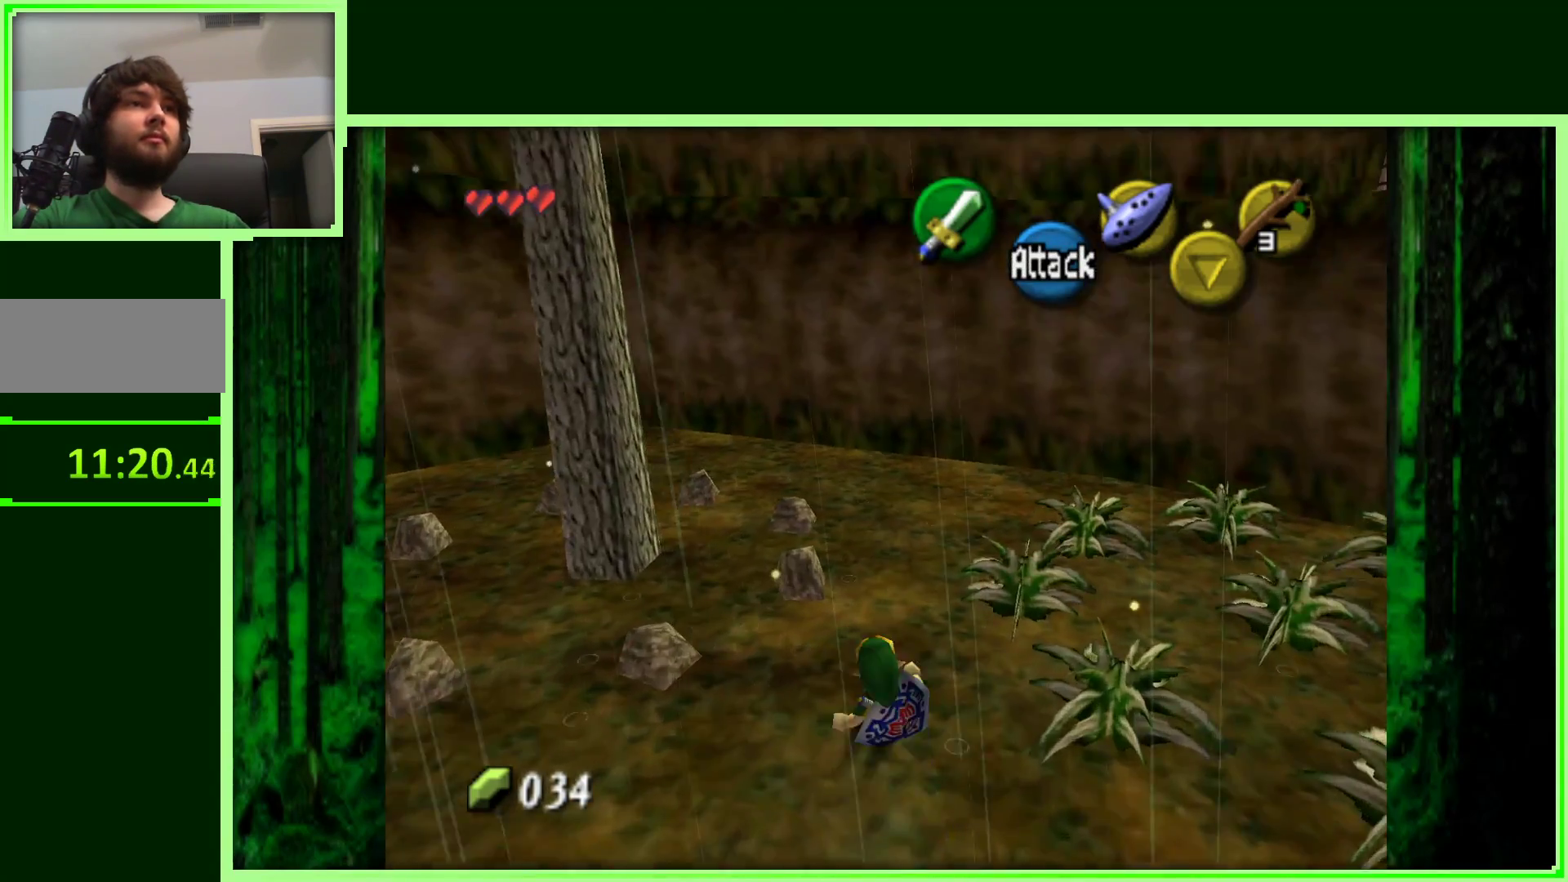
{"buttons": [], "left_stick": "down-left", "events": [[100, "left_stick", "up-left"], [233, "left_stick", "down-left"]]}
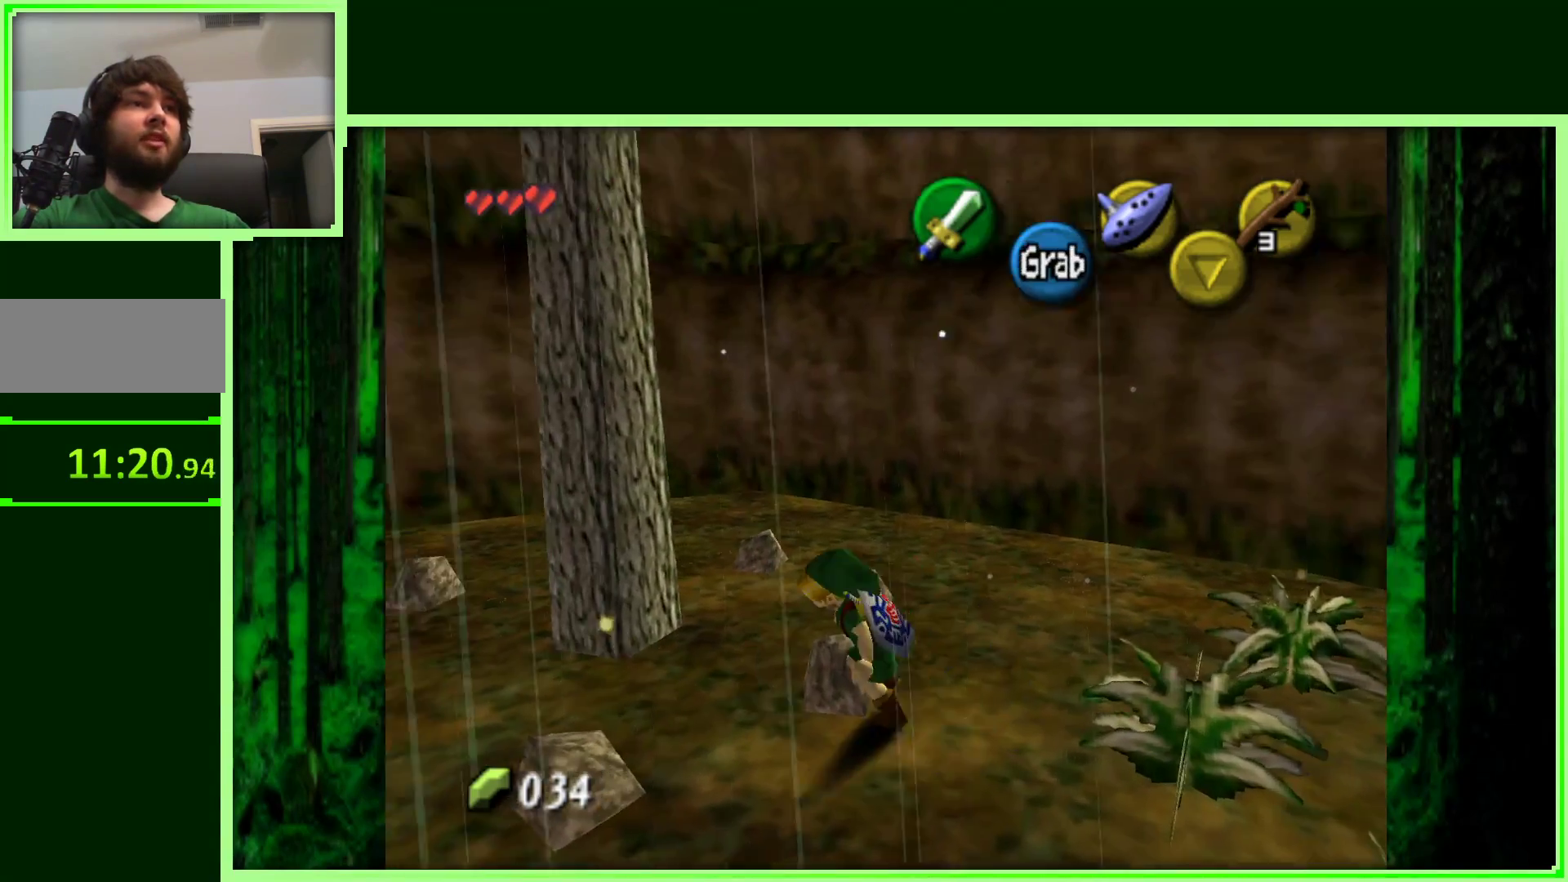
{"buttons": [], "left_stick": "center", "events": [[17, "Z", "down"], [117, "left_stick", "center"], [183, "Z", "up"]]}
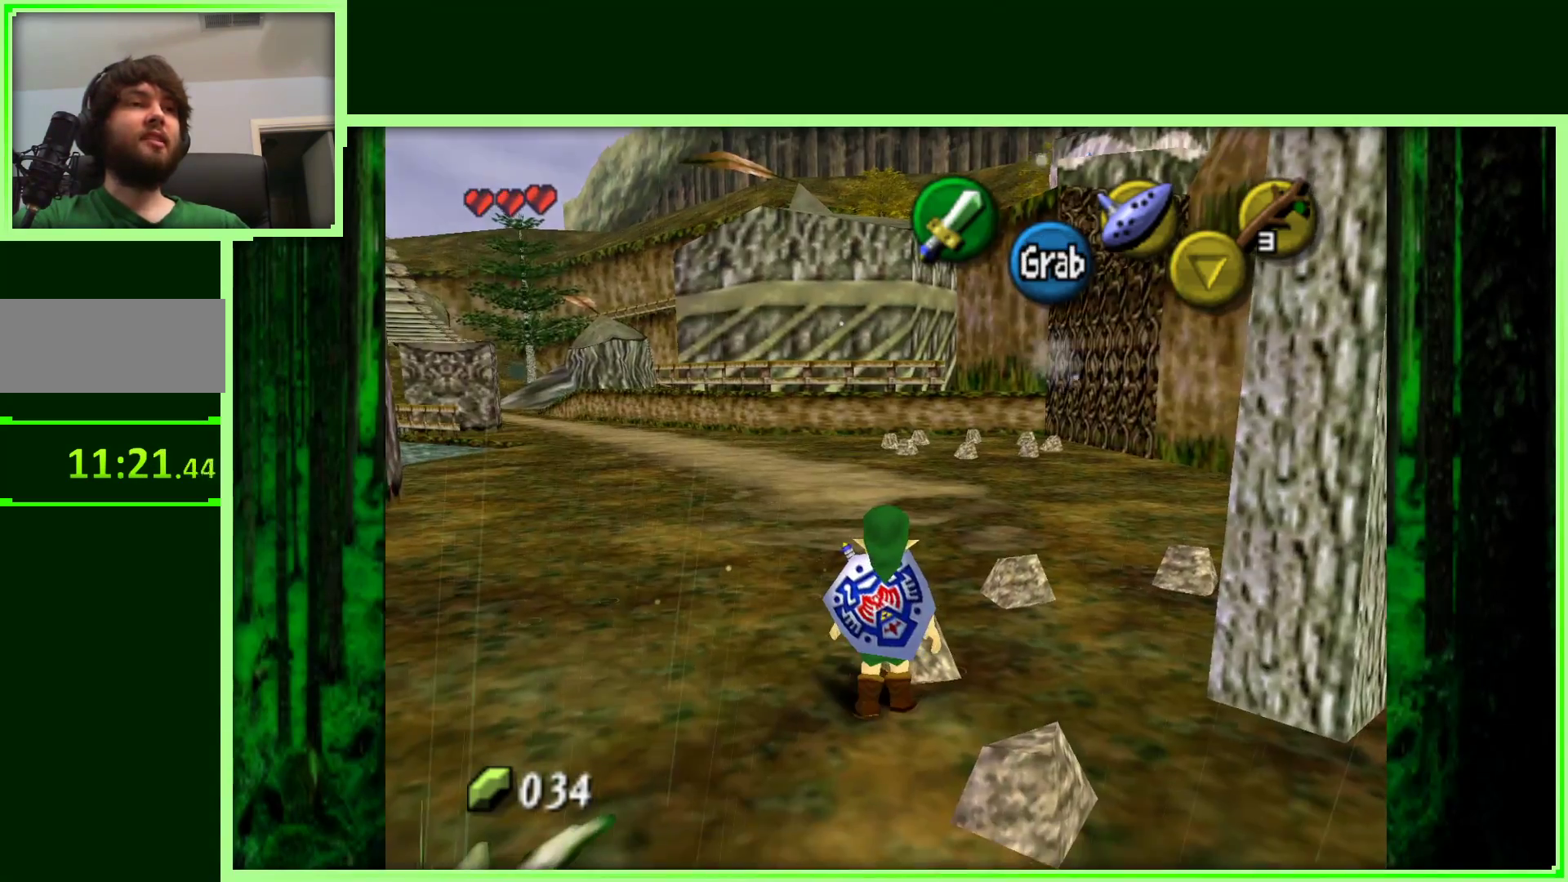
{"buttons": [], "left_stick": "up", "events": [[67, "A", "down"], [233, "A", "up"], [433, "left_stick", "up"]]}
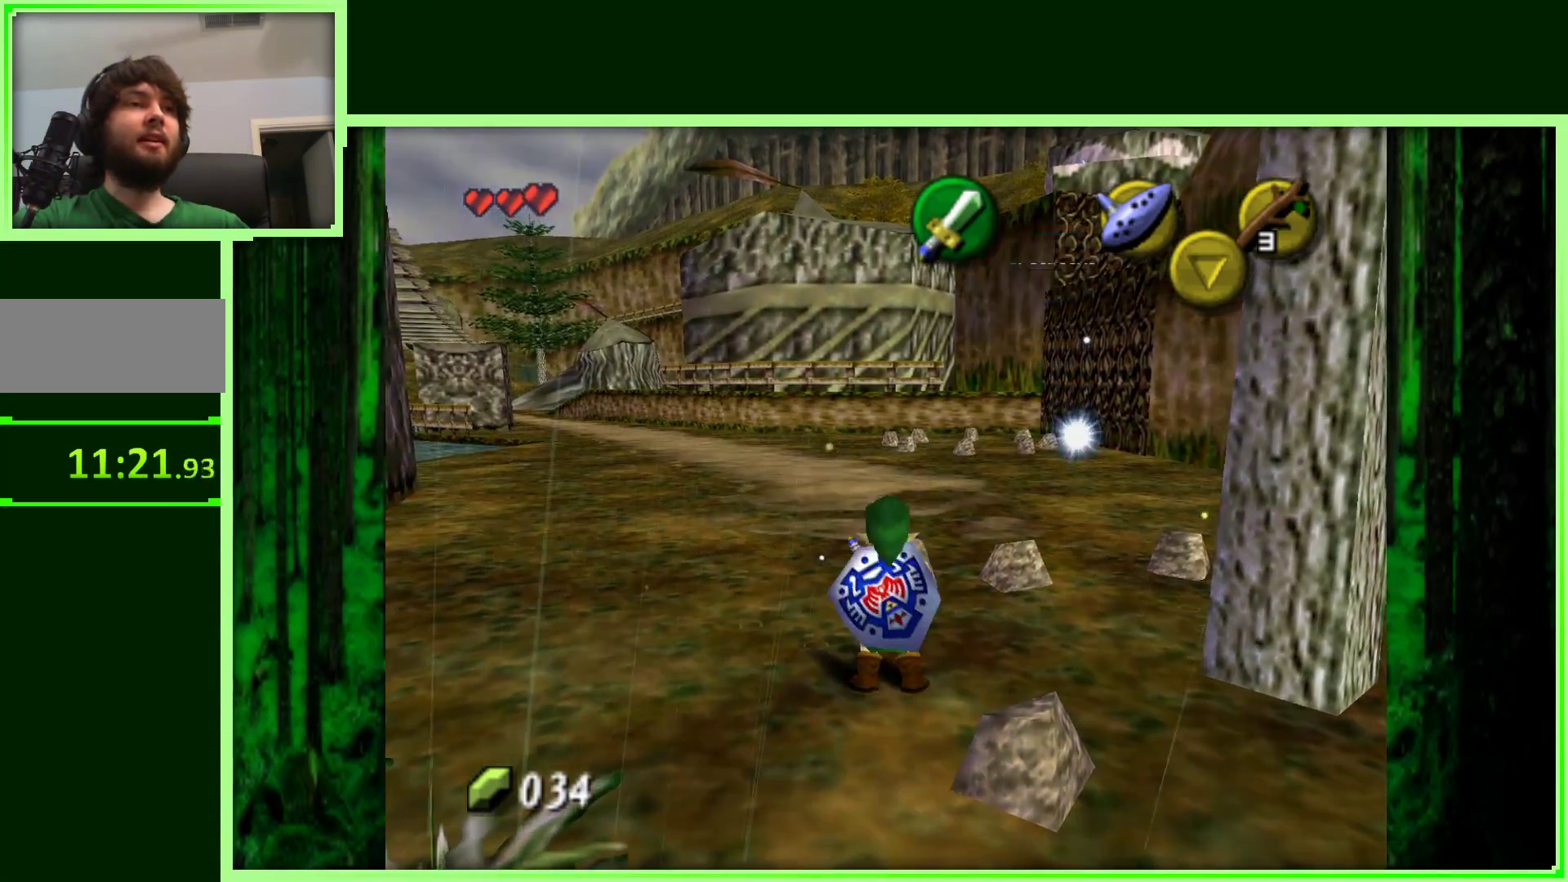
{"buttons": [], "left_stick": "up", "events": [[217, "left_stick", "up-left"], [350, "A", "down"], [433, "left_stick", "up"], [450, "A", "up"]]}
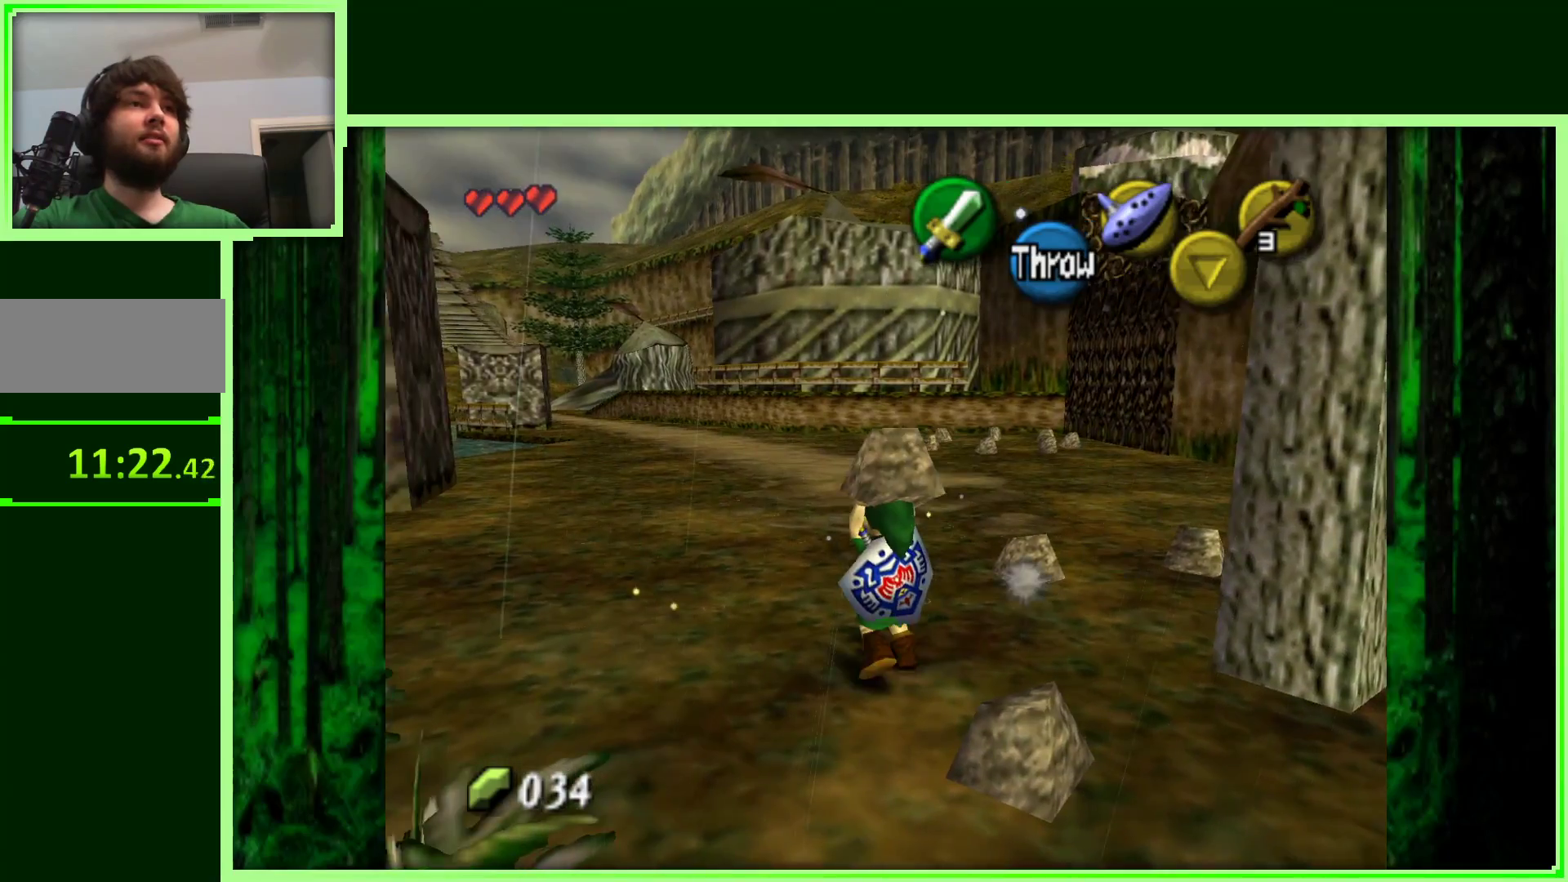
{"buttons": [], "left_stick": "up", "events": []}
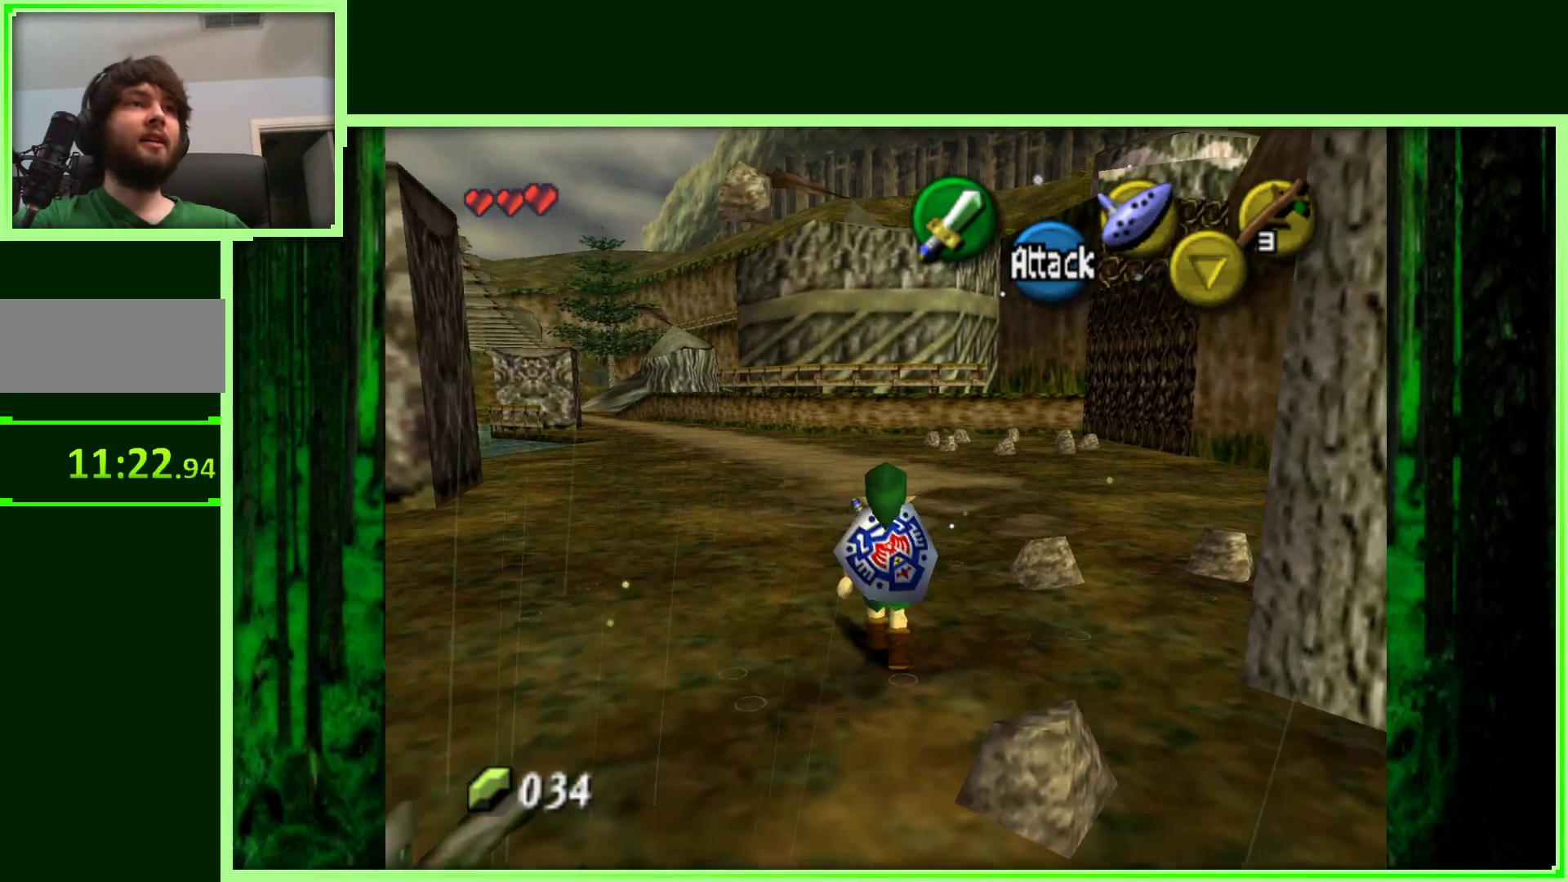
{"buttons": [], "left_stick": "up", "events": [[67, "left_stick", "up-left"], [383, "left_stick", "up"]]}
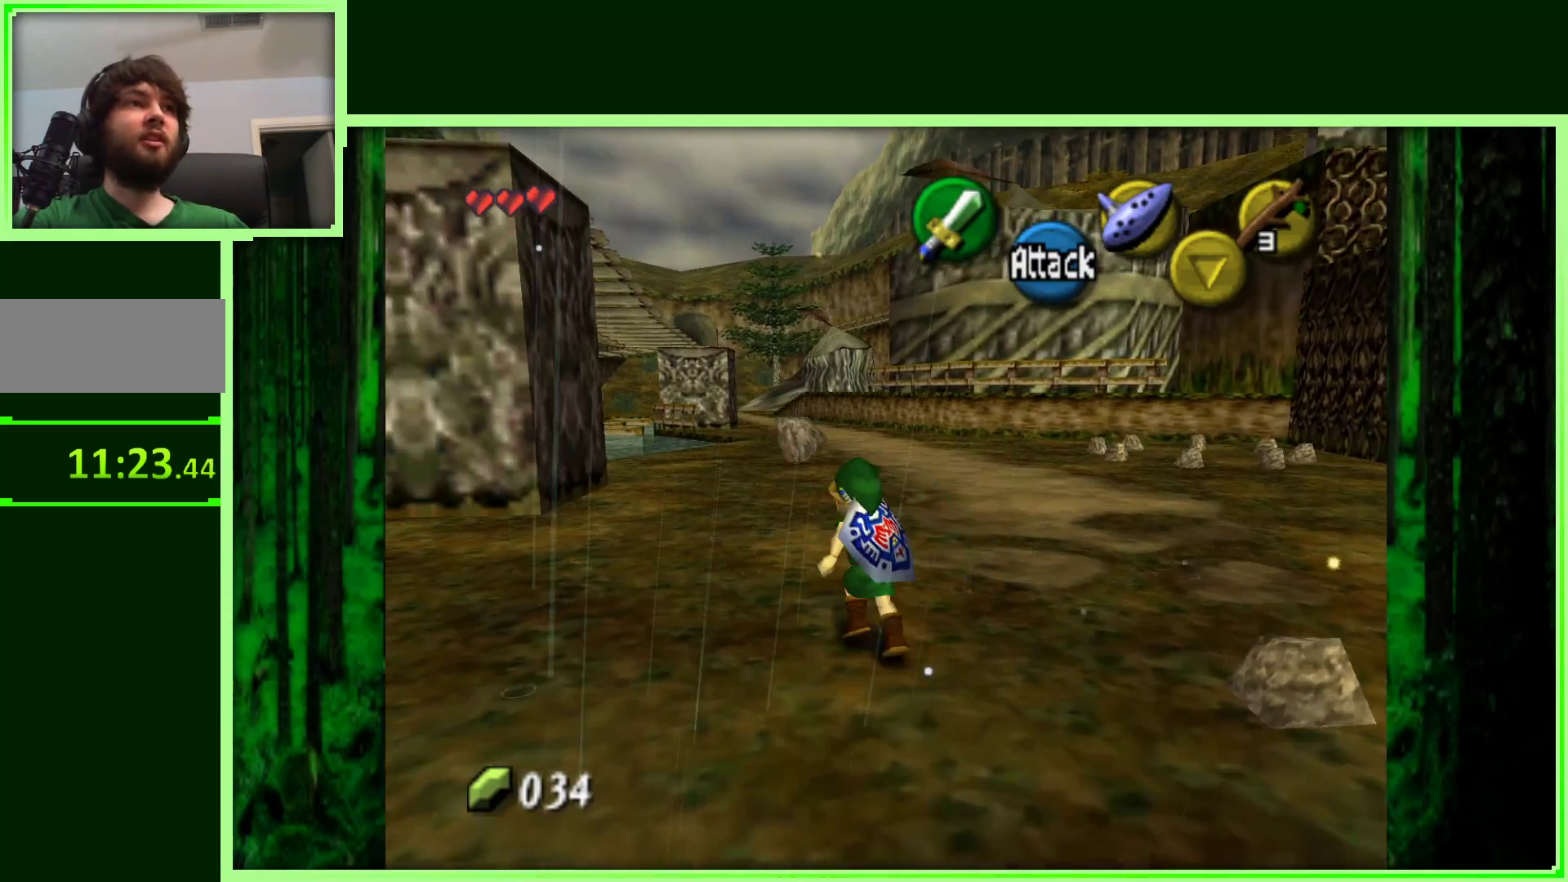
{"buttons": [], "left_stick": "up-left", "events": [[33, "left_stick", "up-left"], [200, "left_stick", "up"], [483, "left_stick", "up-left"]]}
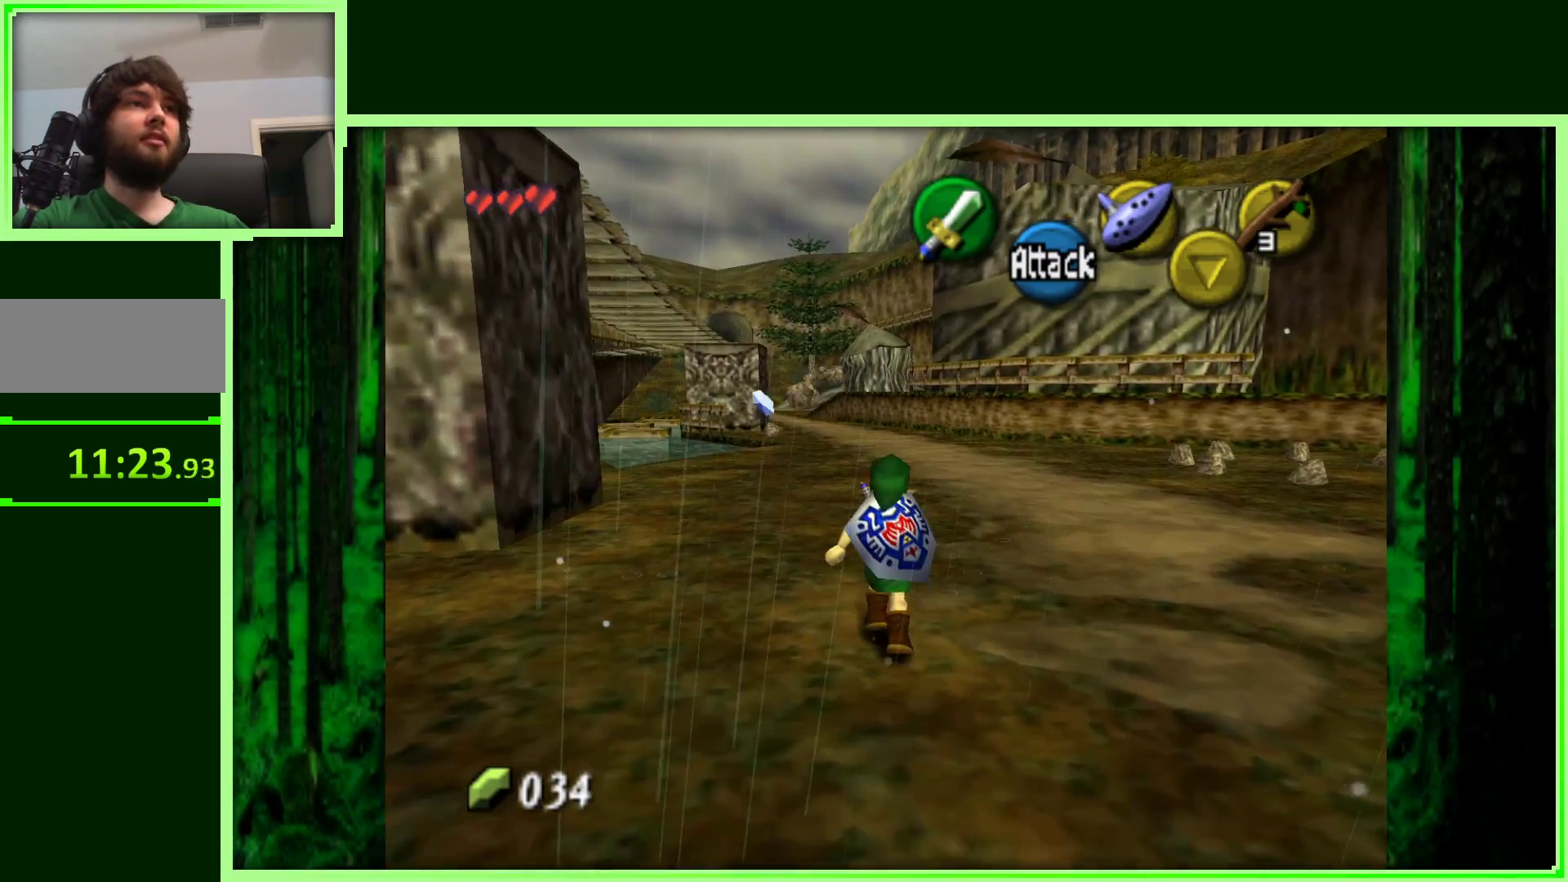
{"buttons": [], "left_stick": "up-left", "events": []}
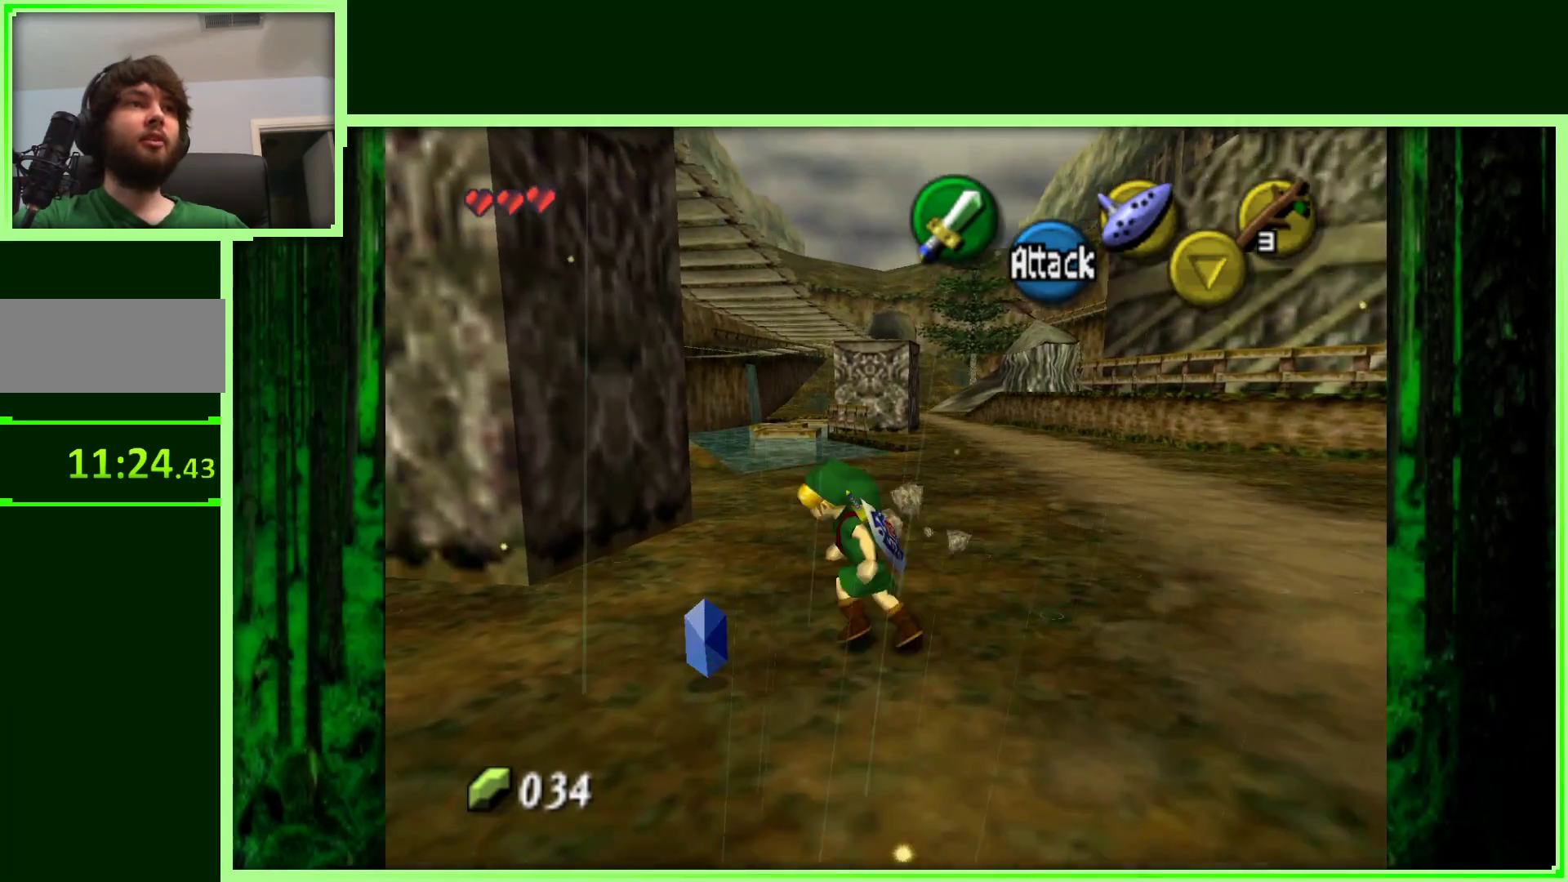
{"buttons": [], "left_stick": "down-left", "events": [[50, "left_stick", "up-right"], [133, "left_stick", "down-right"], [250, "left_stick", "down-left"]]}
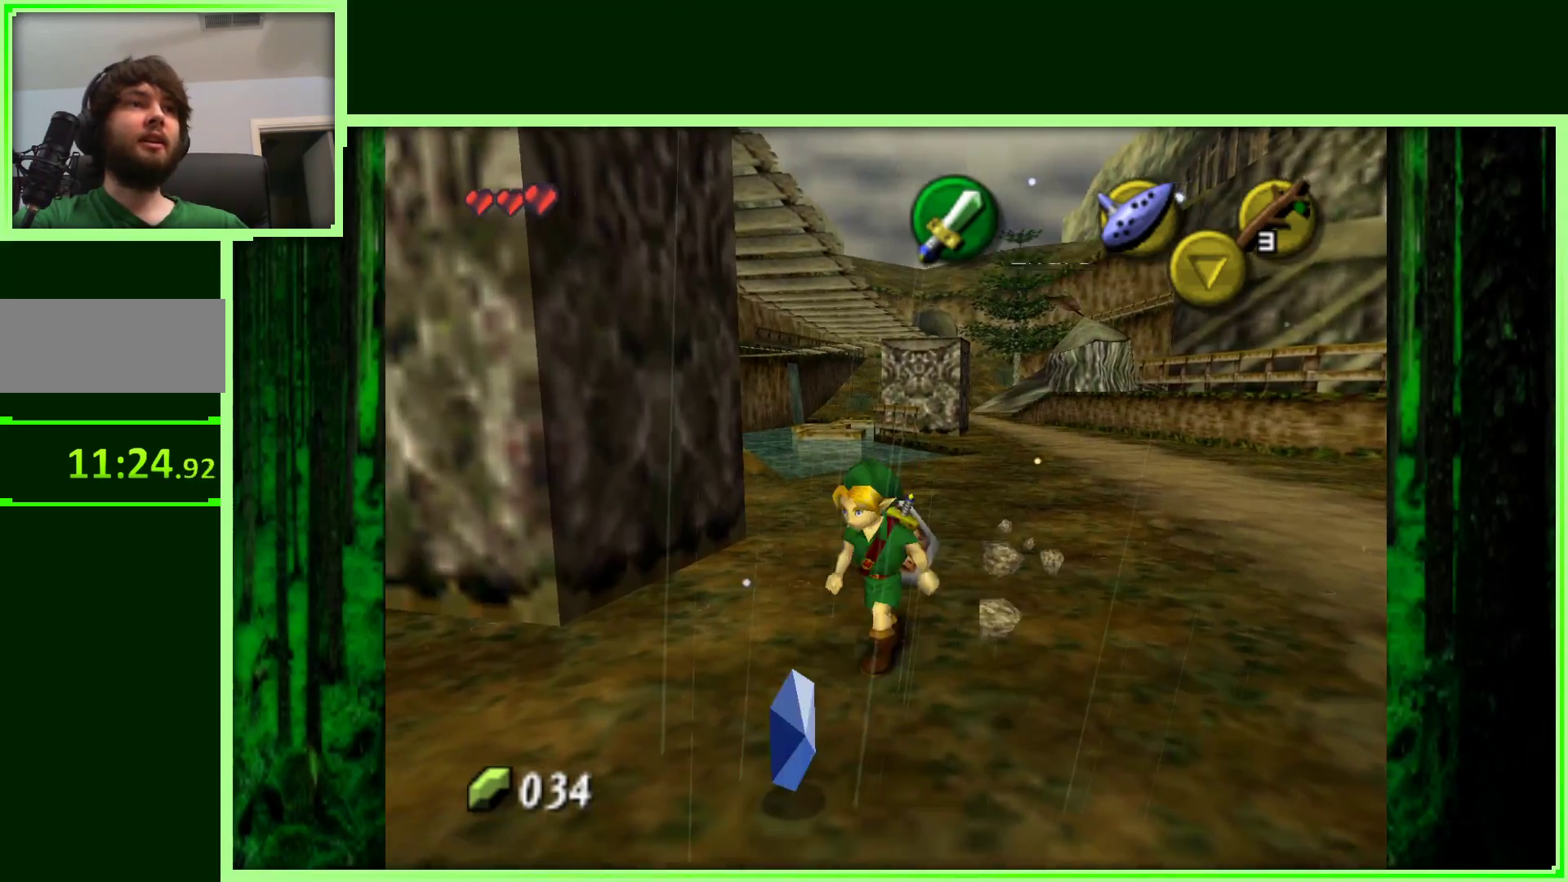
{"buttons": [], "left_stick": "right", "events": [[267, "left_stick", "down-right"], [317, "left_stick", "right"]]}
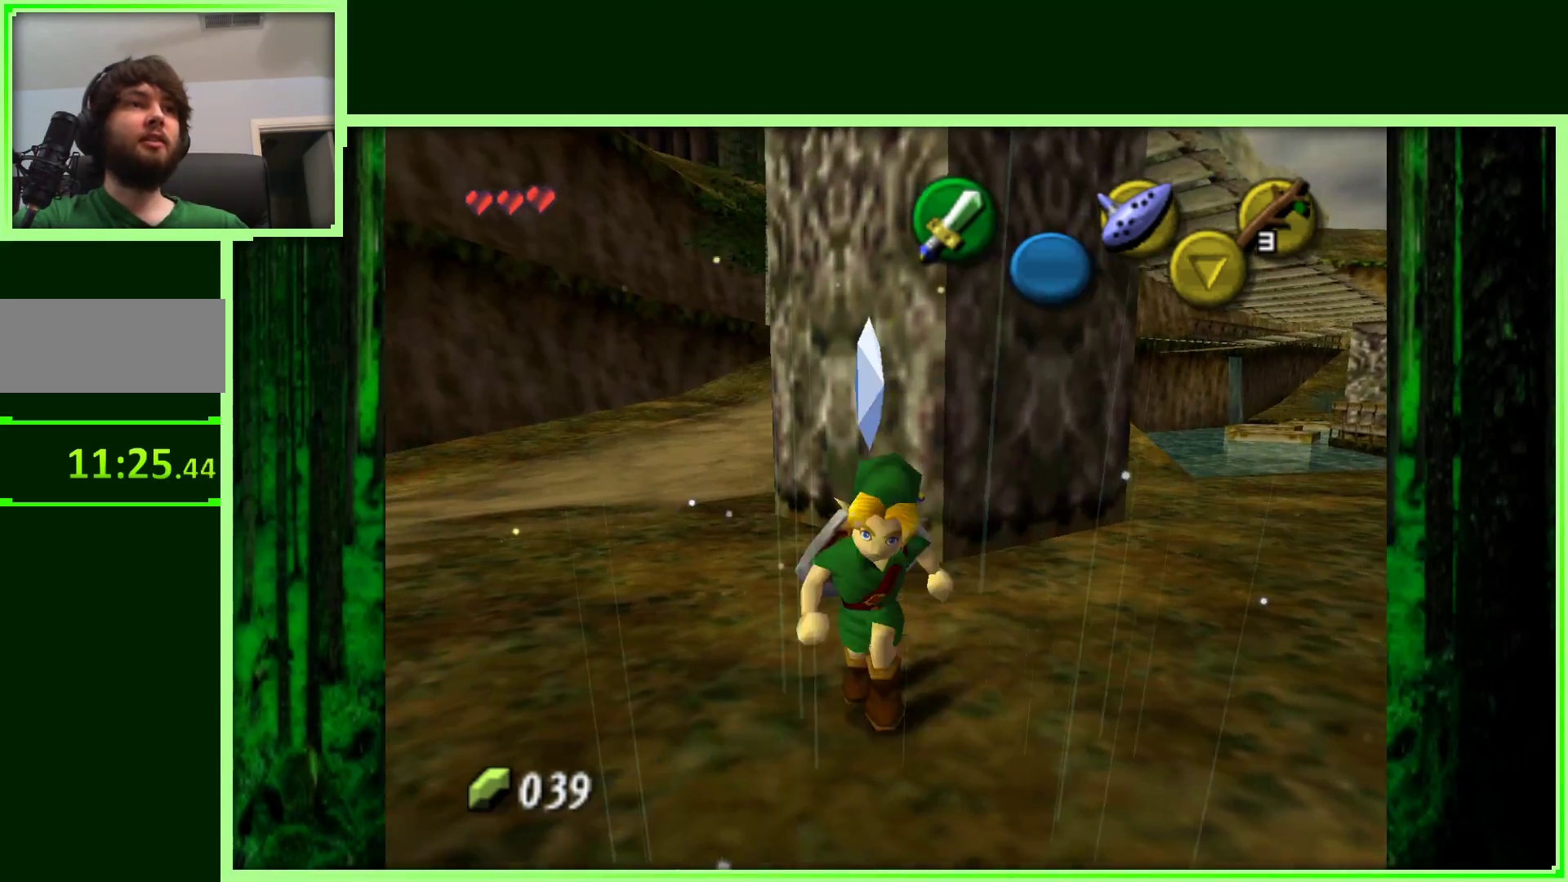
{"buttons": ["A"], "left_stick": "up-right", "events": [[117, "left_stick", "up-right"], [467, "A", "down"]]}
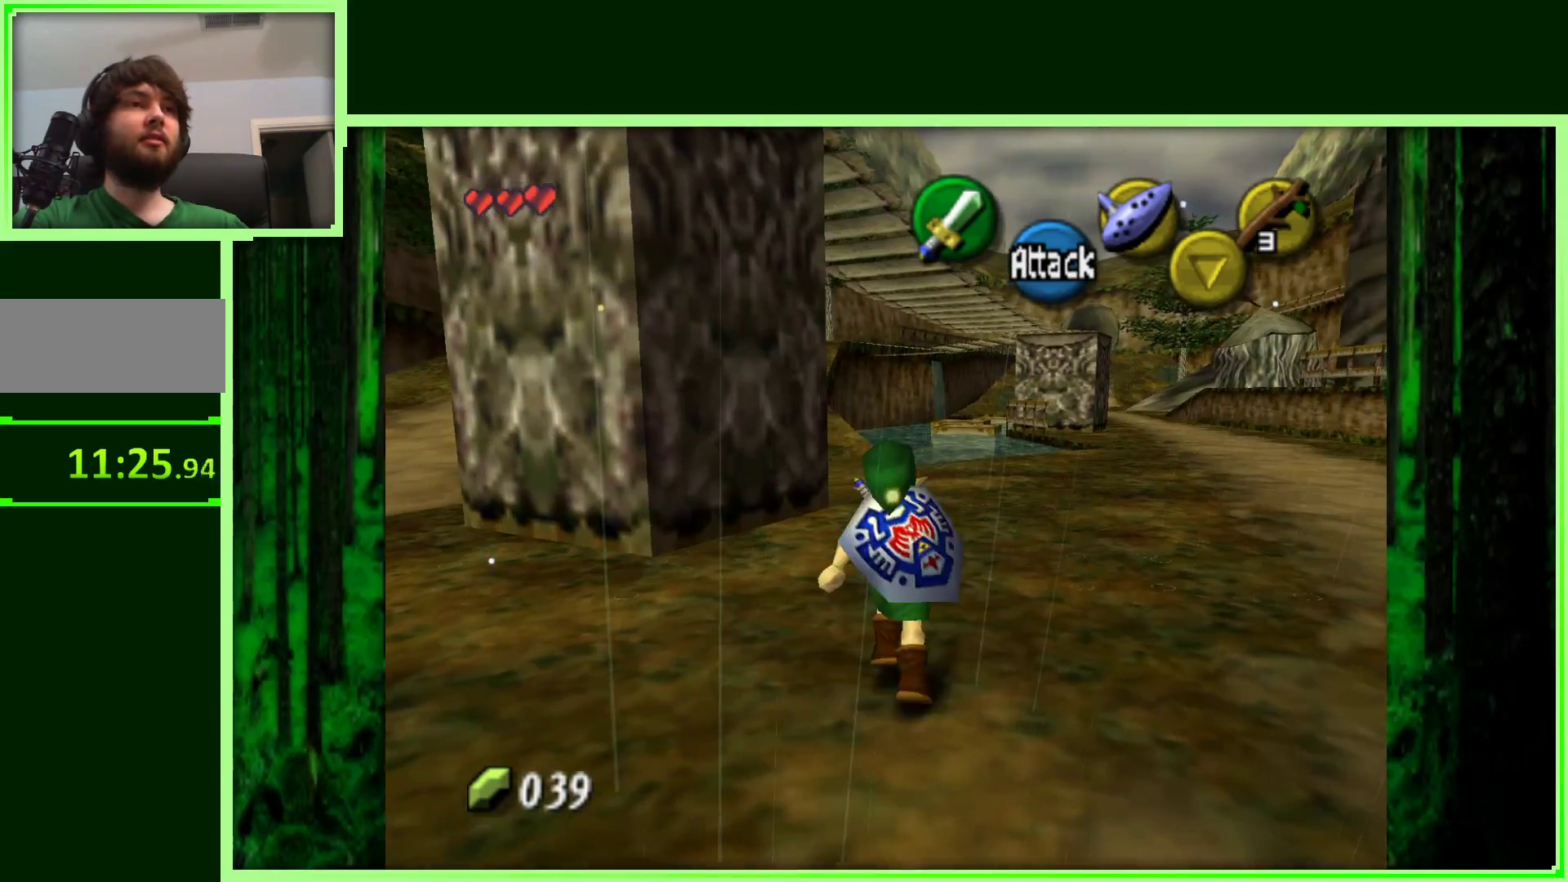
{"buttons": [], "left_stick": "up-right", "events": [[267, "A", "up"]]}
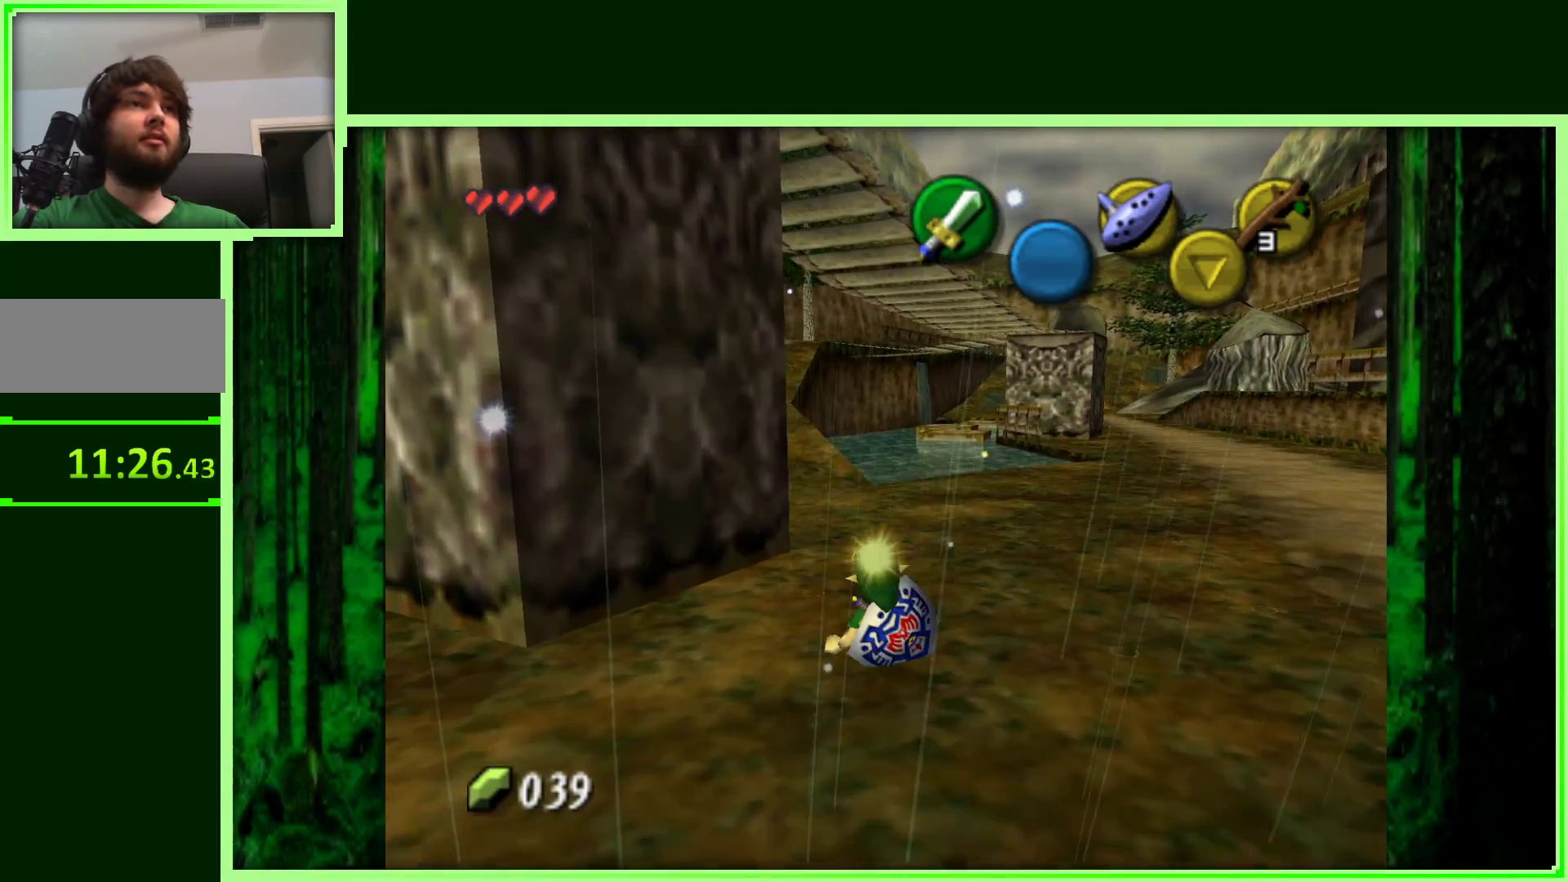
{"buttons": [], "left_stick": "up-right", "events": [[200, "A", "down"], [467, "A", "up"]]}
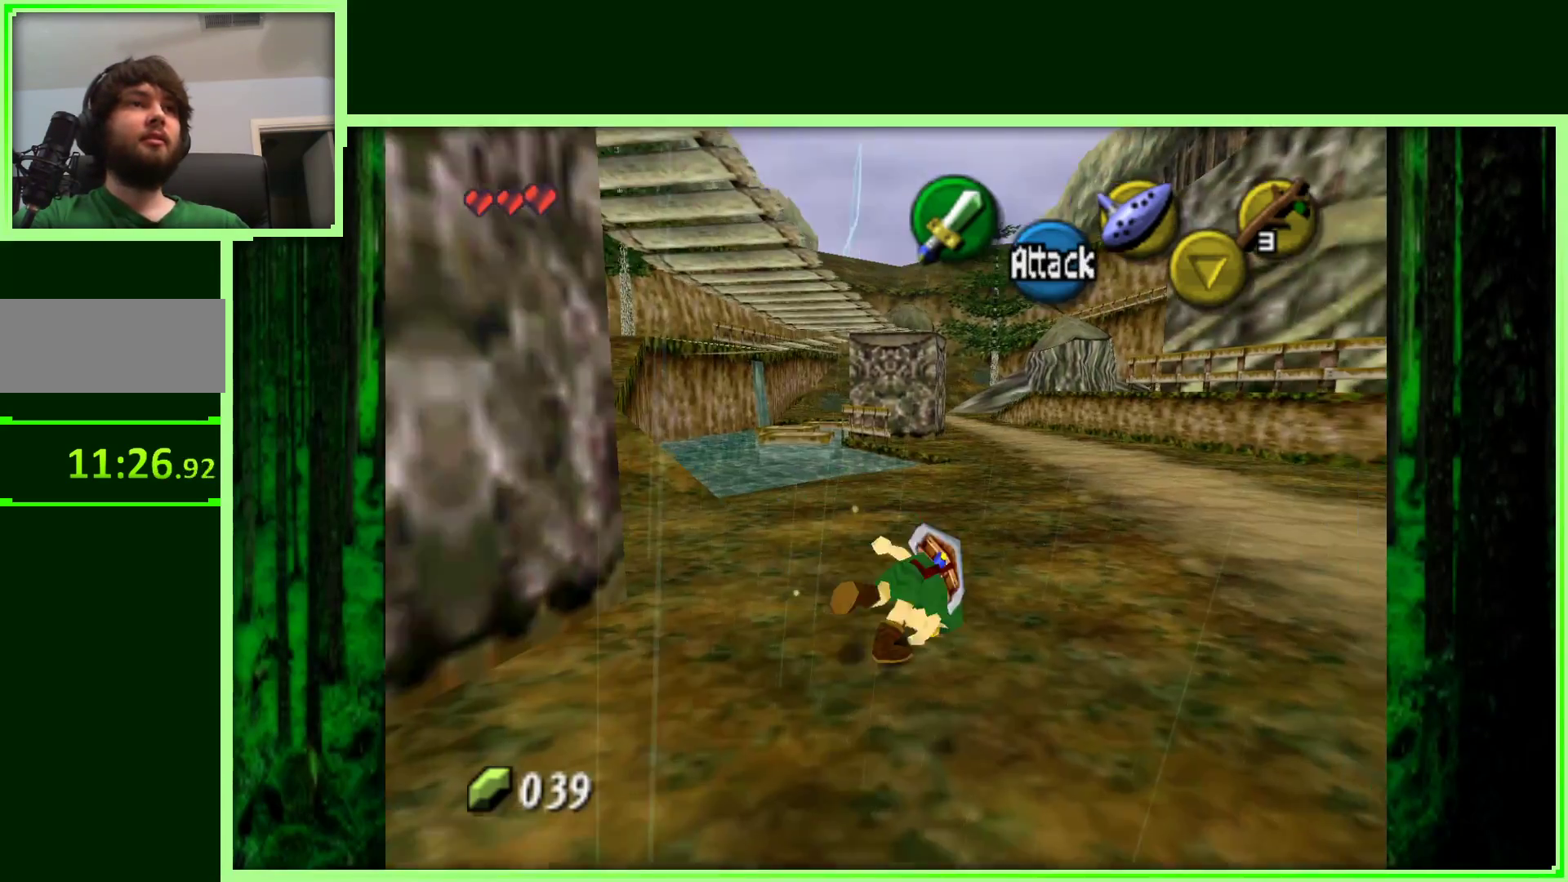
{"buttons": ["A"], "left_stick": "up", "events": [[17, "left_stick", "up"], [367, "A", "down"]]}